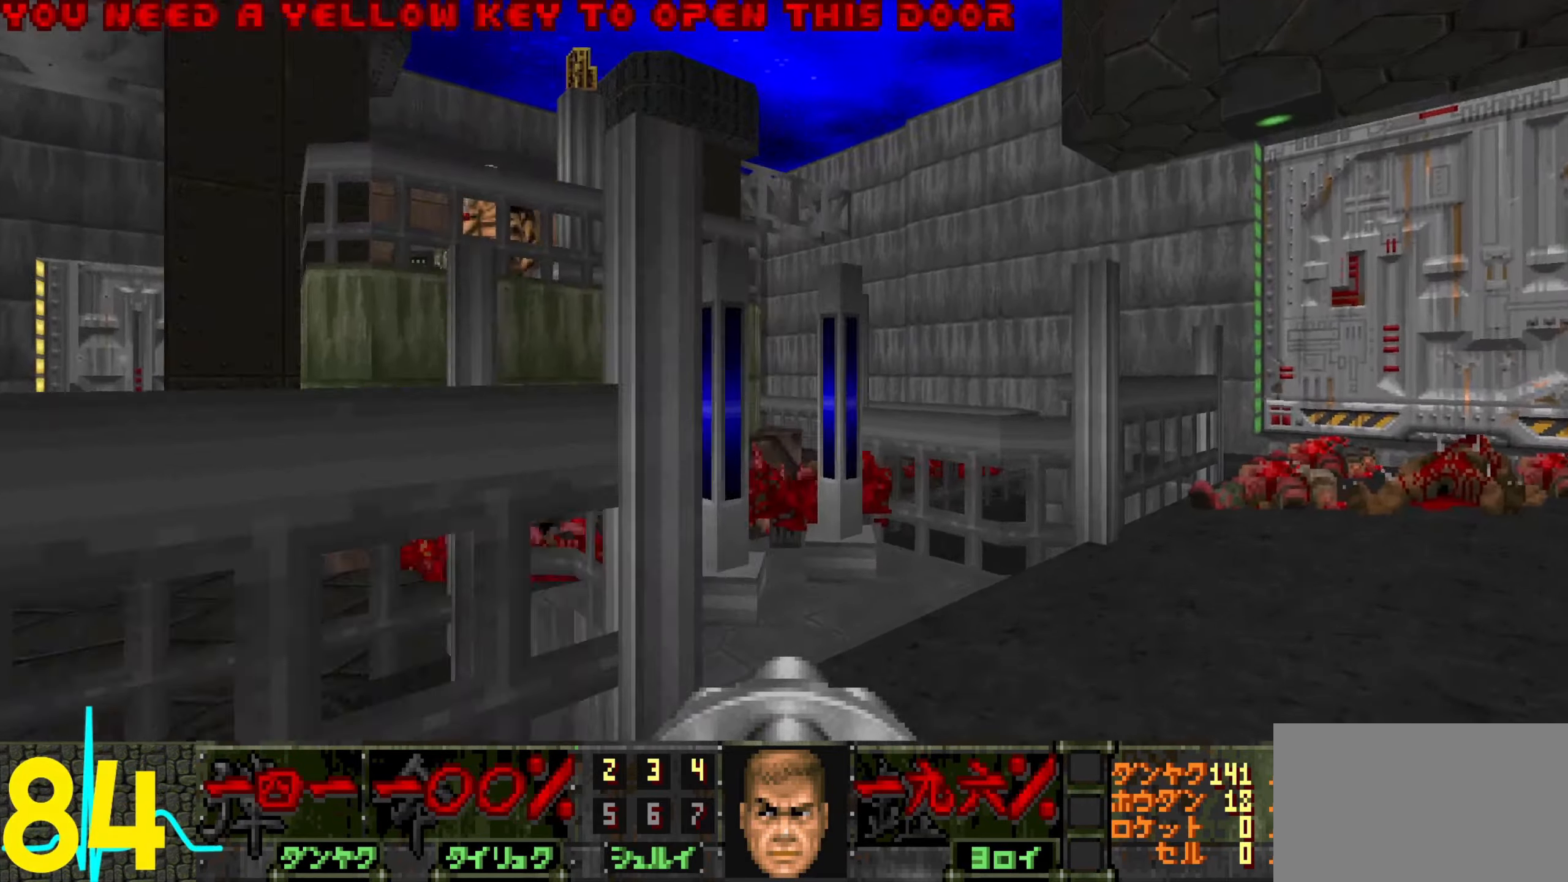
Gameplay with keyboard and mouse; each line is a JSON object with the keys and mouse buttons held at the frame after it. "events" lists presses ("down") and releases ("up") of "1", "2", "3", "4", "a", "alt", "c", "ctrl", "d", "e", "f", "q", "r", "s", "shift", "space", "tab", "v", "w", "x", "z", "mouse_left", "mouse_wheel" and "mouse_right" between this image and that frame as [ms after this image, input, new state], when the widget could be followed in between. "mouse_left", "mouse_wheel", "mouse_right" = the "left", "wheel", "right" buttons of the "mouse" list. No other keys are recorded. "wheel" means that the mouse wheel is clicked or scrolled. Not read: mouse_move.
{"keys": ["a"], "mouse": [], "events": [[16, "d", "up"], [100, "a", "down"], [350, "mouse_wheel", "down"], [383, "a", "up"], [483, "a", "down"], [483, "mouse_wheel", "up"], [483, "w", "up"]]}
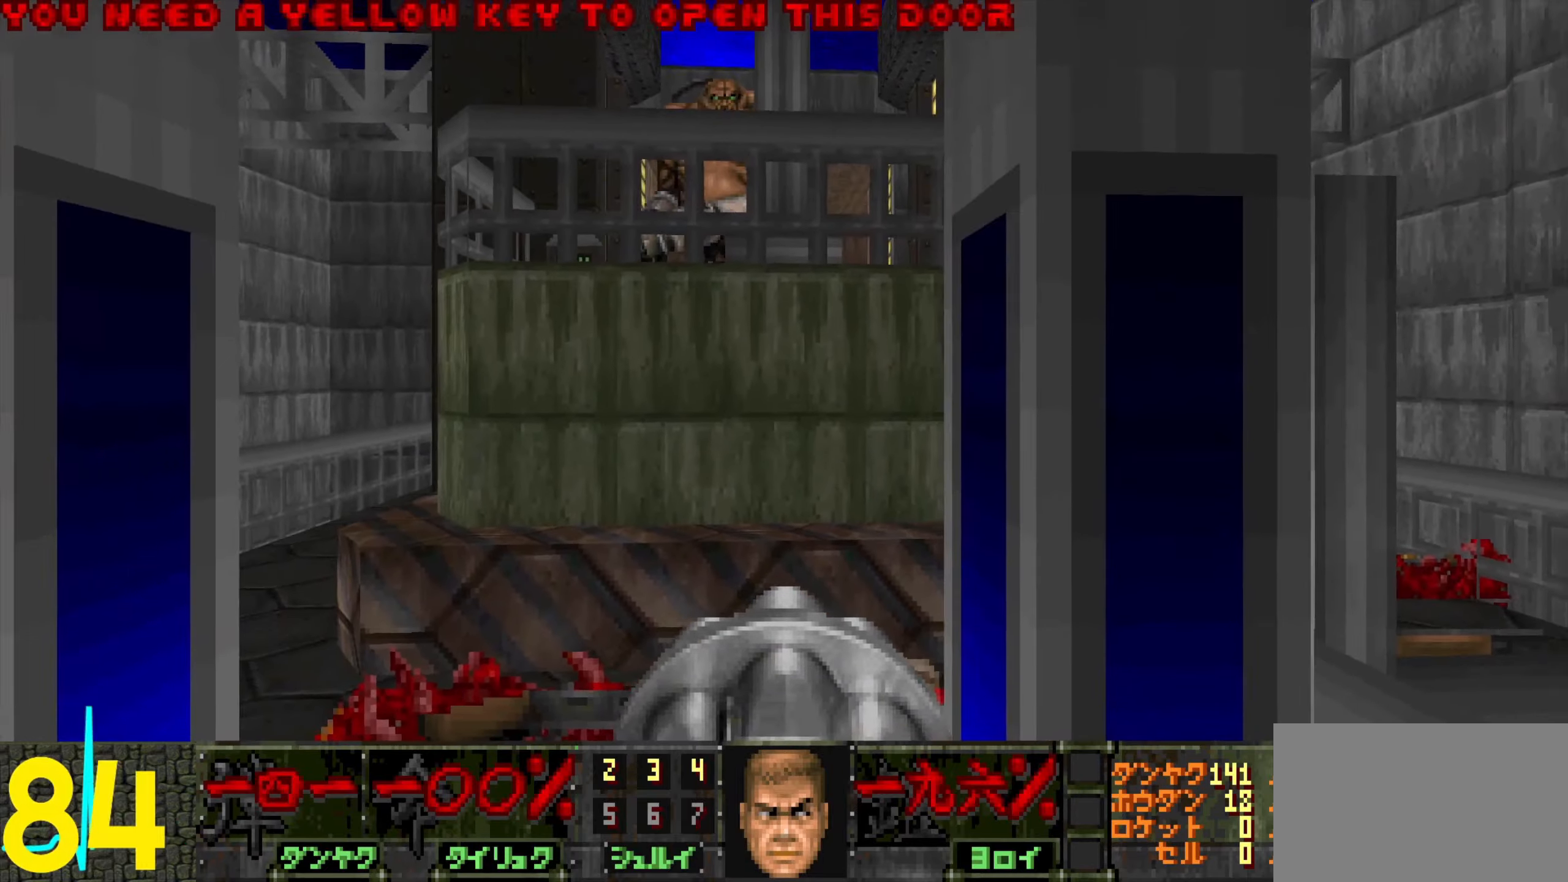
{"keys": ["w"], "mouse": [], "events": [[33, "mouse_wheel", "down"], [83, "a", "up"], [167, "d", "down"], [167, "mouse_wheel", "up"], [267, "w", "down"], [317, "d", "up"]]}
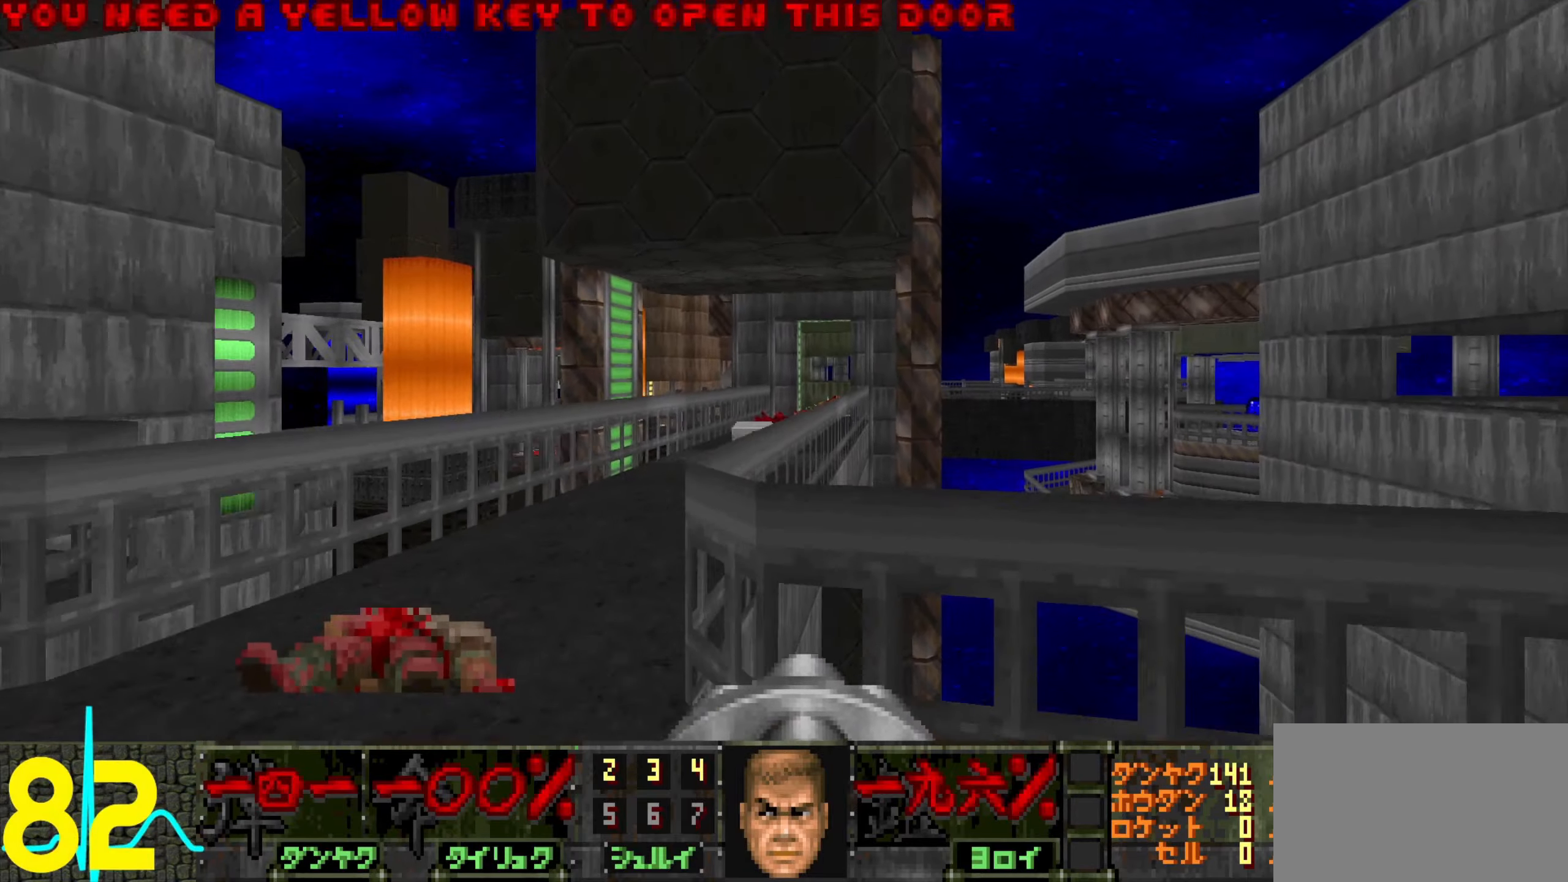
{"keys": ["d", "w"], "mouse": [], "events": [[133, "a", "down"], [350, "a", "up"], [350, "d", "down"]]}
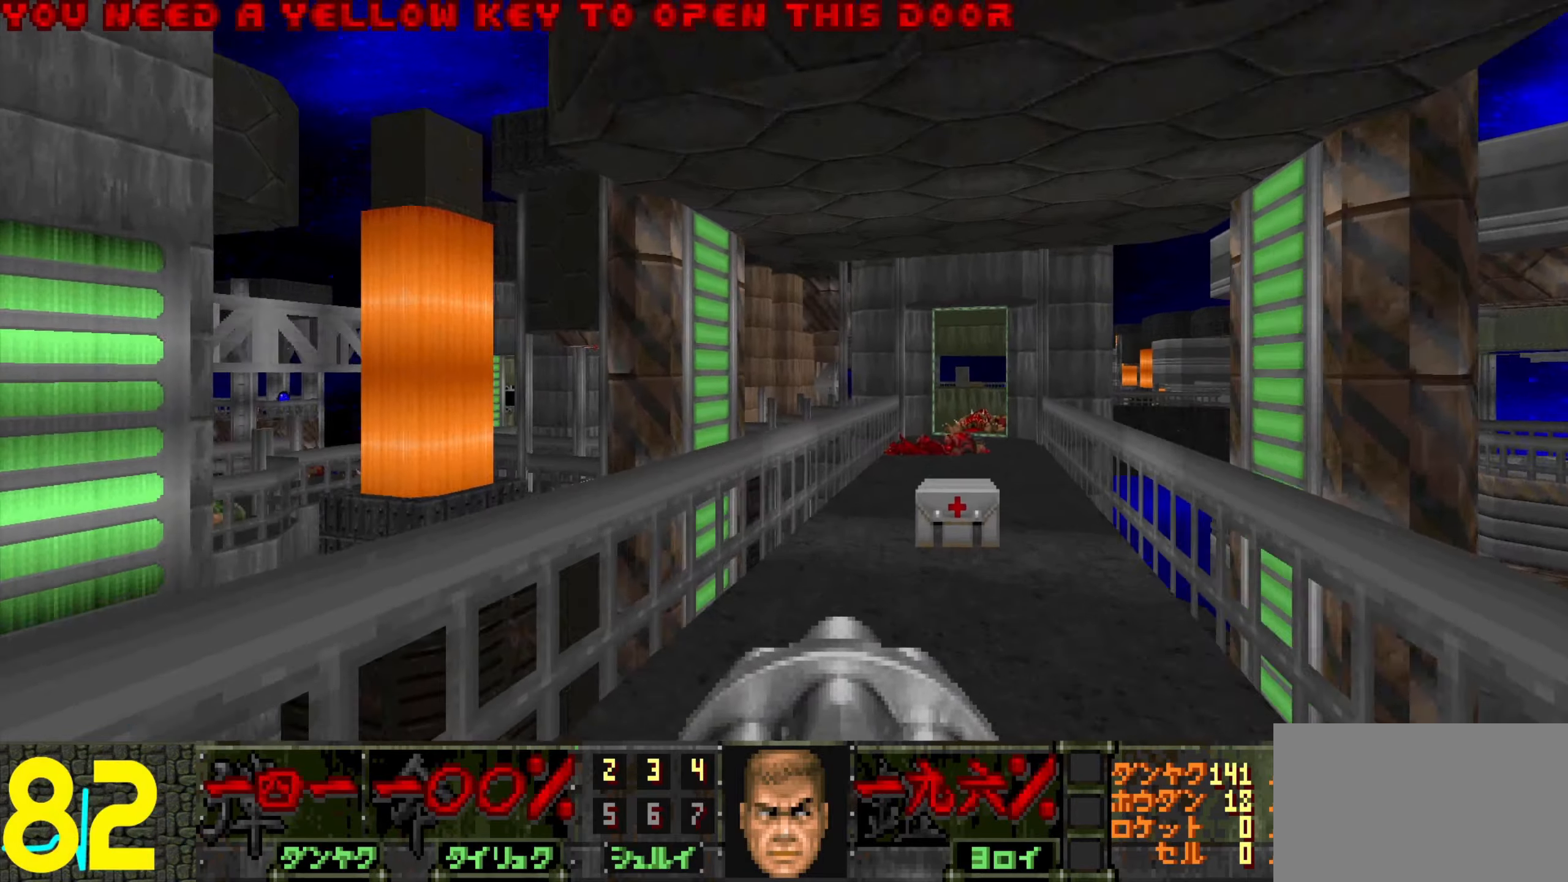
{"keys": ["w"], "mouse": [], "events": [[133, "d", "up"], [367, "a", "down"], [467, "a", "up"]]}
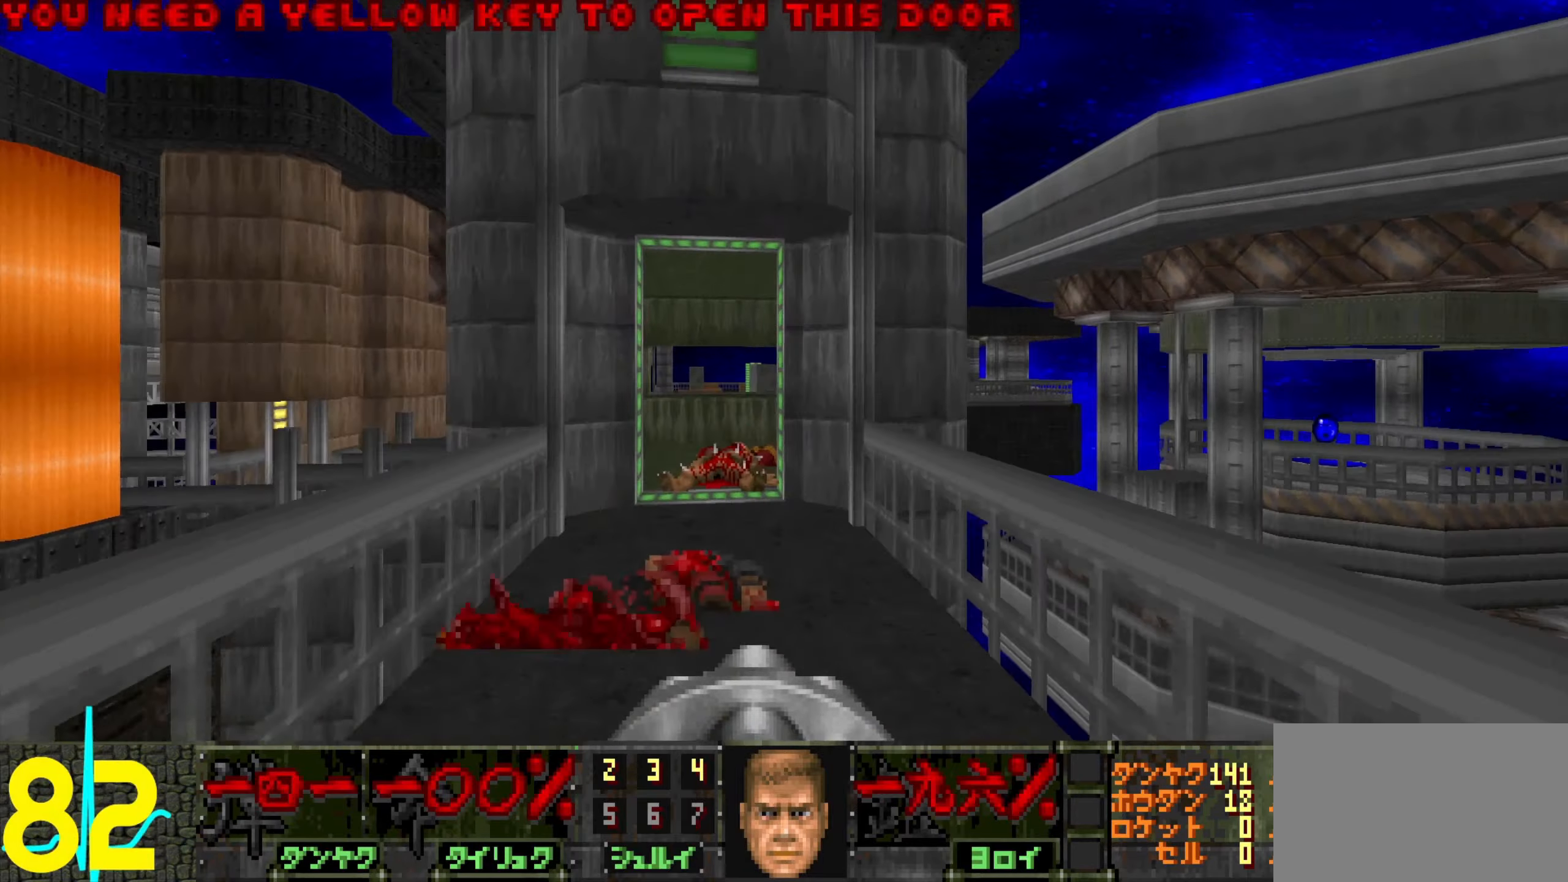
{"keys": ["d", "s"], "mouse": [], "events": [[333, "w", "up"], [433, "d", "down"], [433, "s", "down"]]}
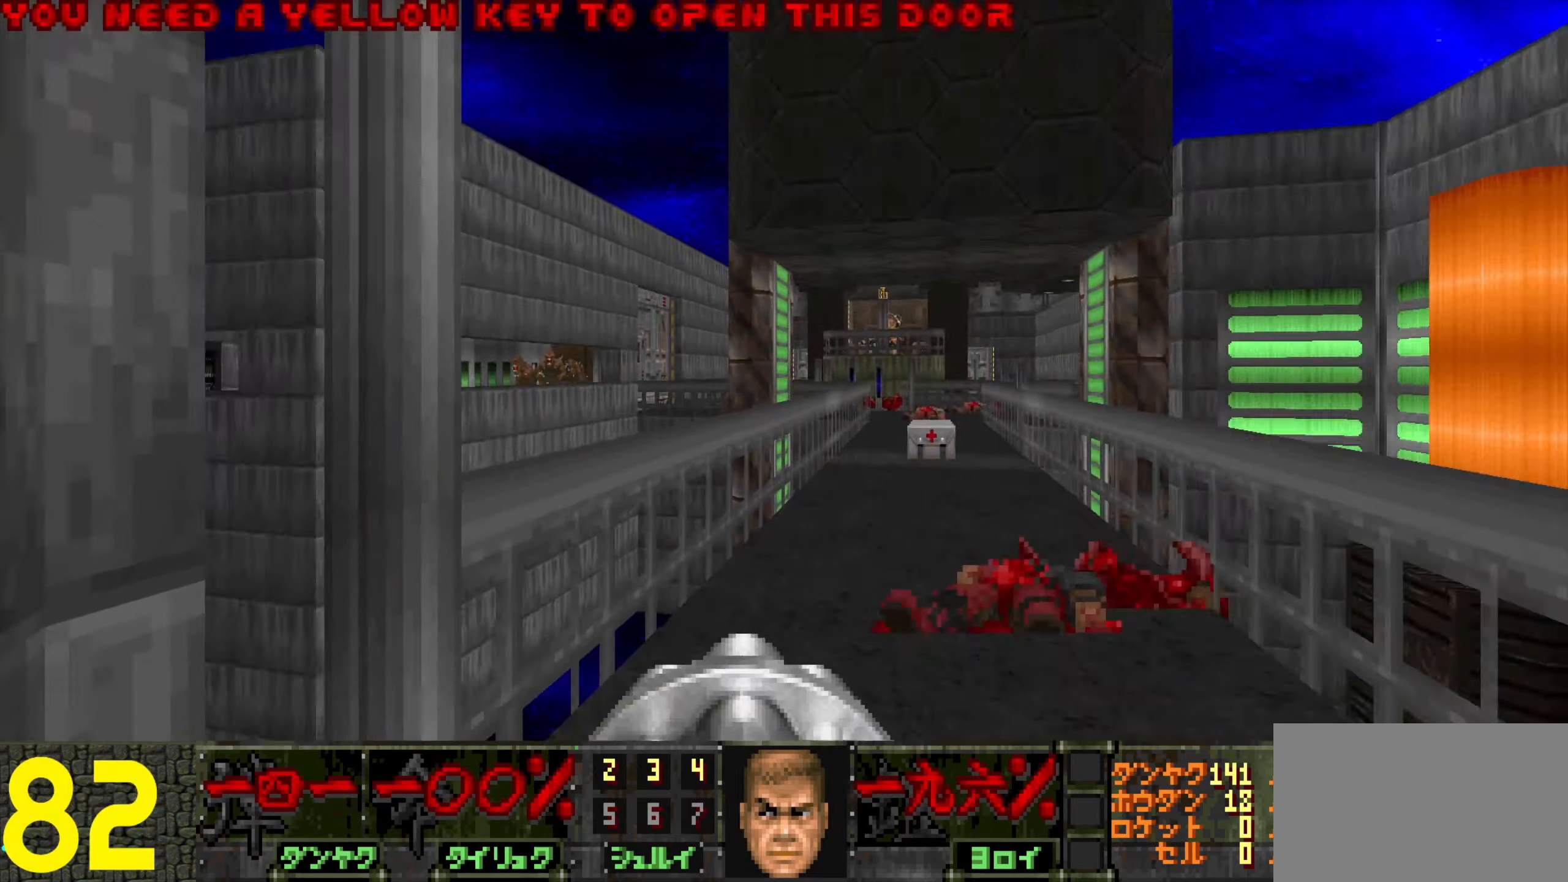
{"keys": [], "mouse": [], "events": [[33, "d", "up"], [33, "s", "up"], [317, "s", "down"], [367, "s", "up"]]}
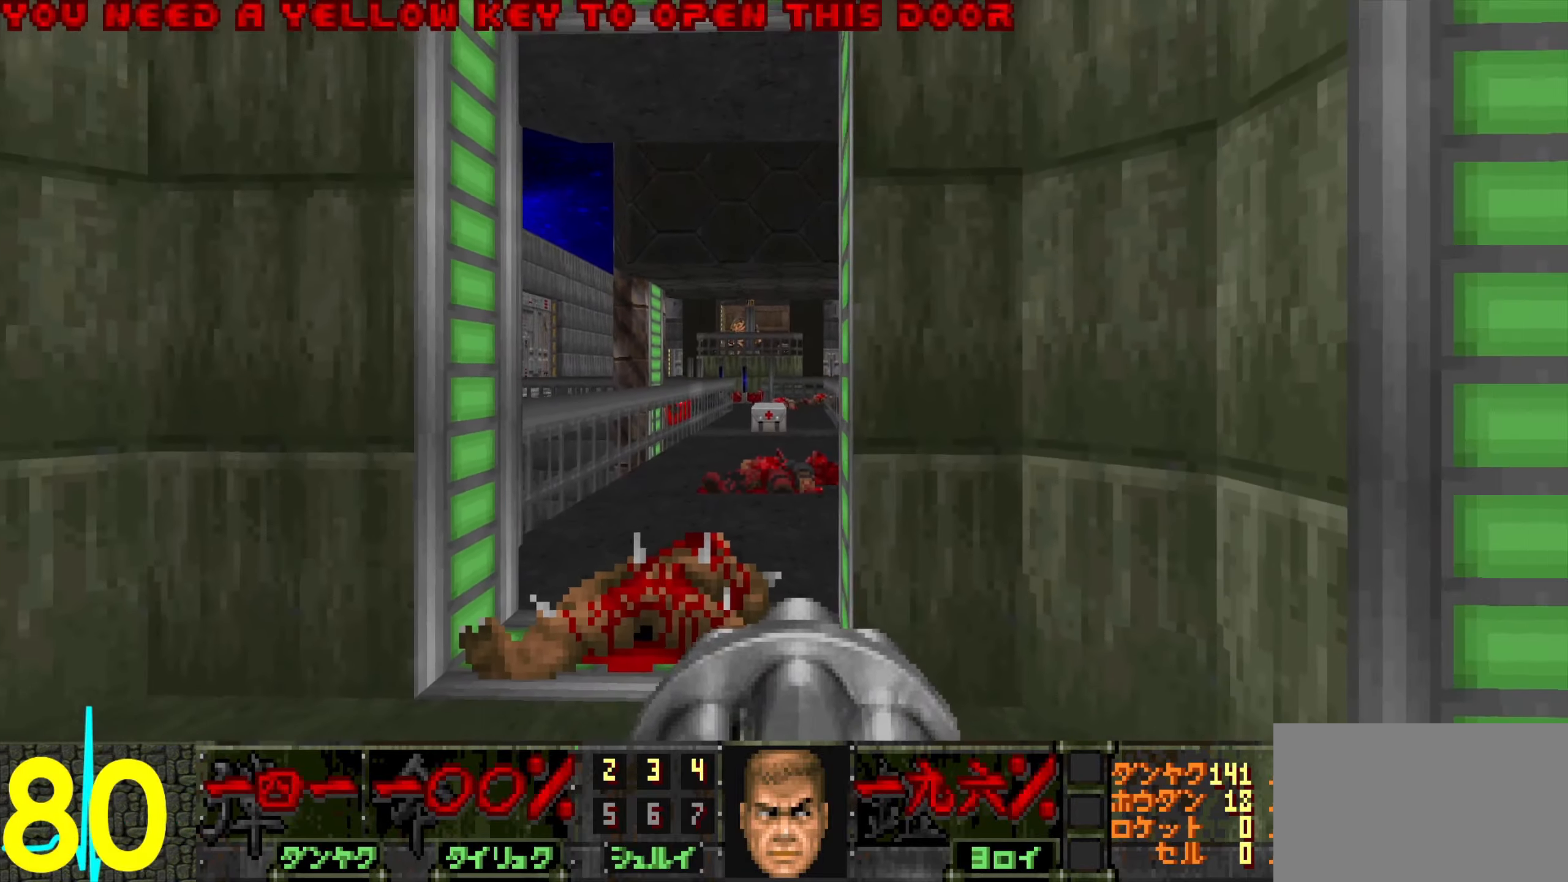
{"keys": [], "mouse": [], "events": [[50, "w", "down"], [150, "w", "up"], [333, "a", "down"], [383, "a", "up"]]}
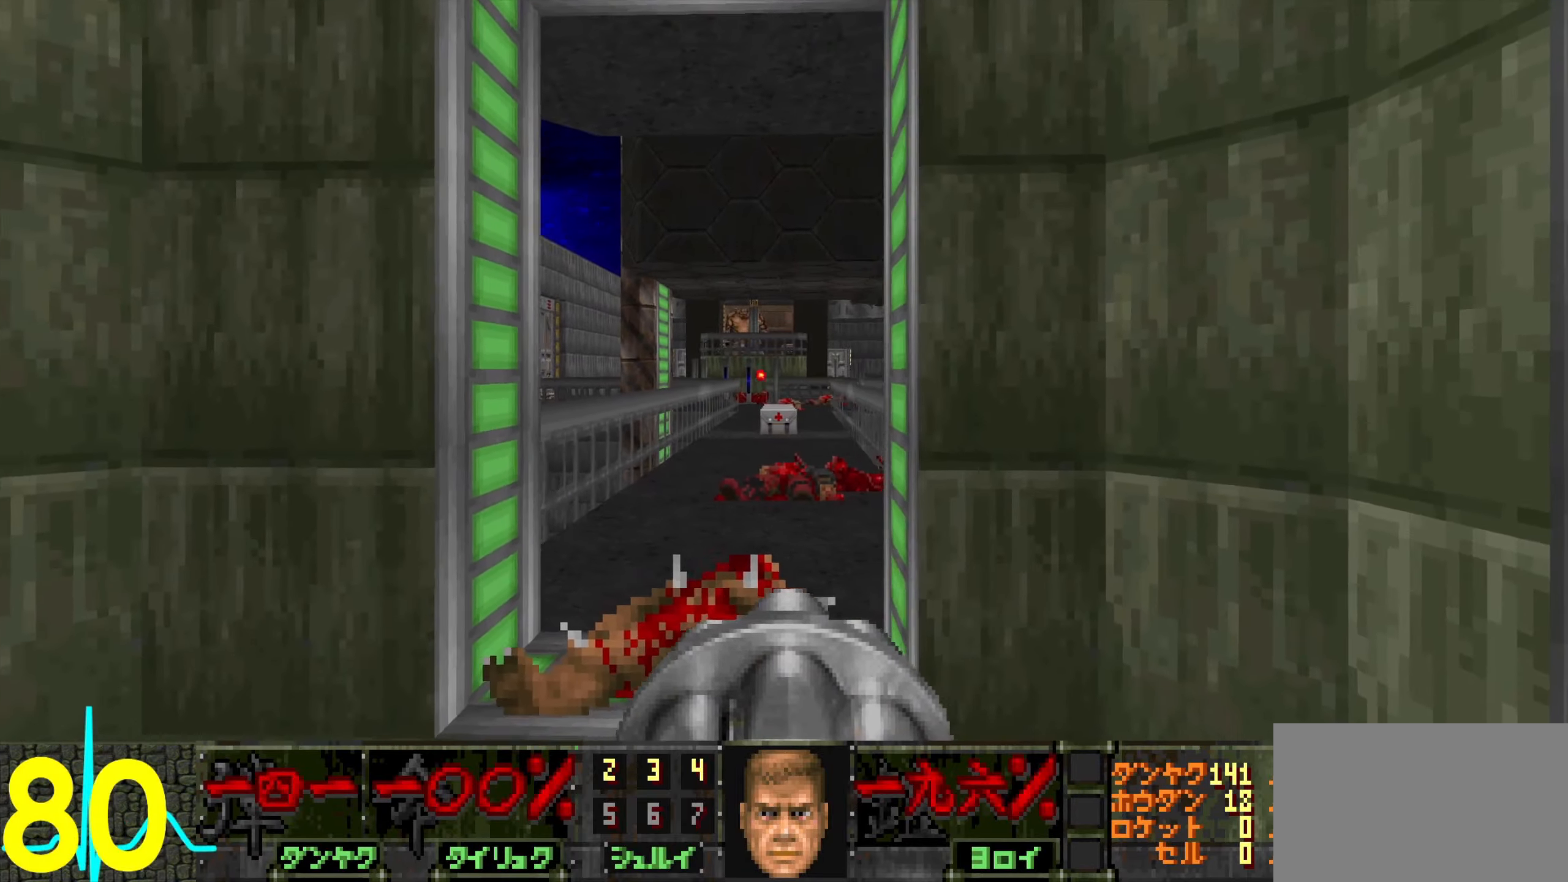
{"keys": [], "mouse": [], "events": [[400, "d", "down"], [500, "d", "up"]]}
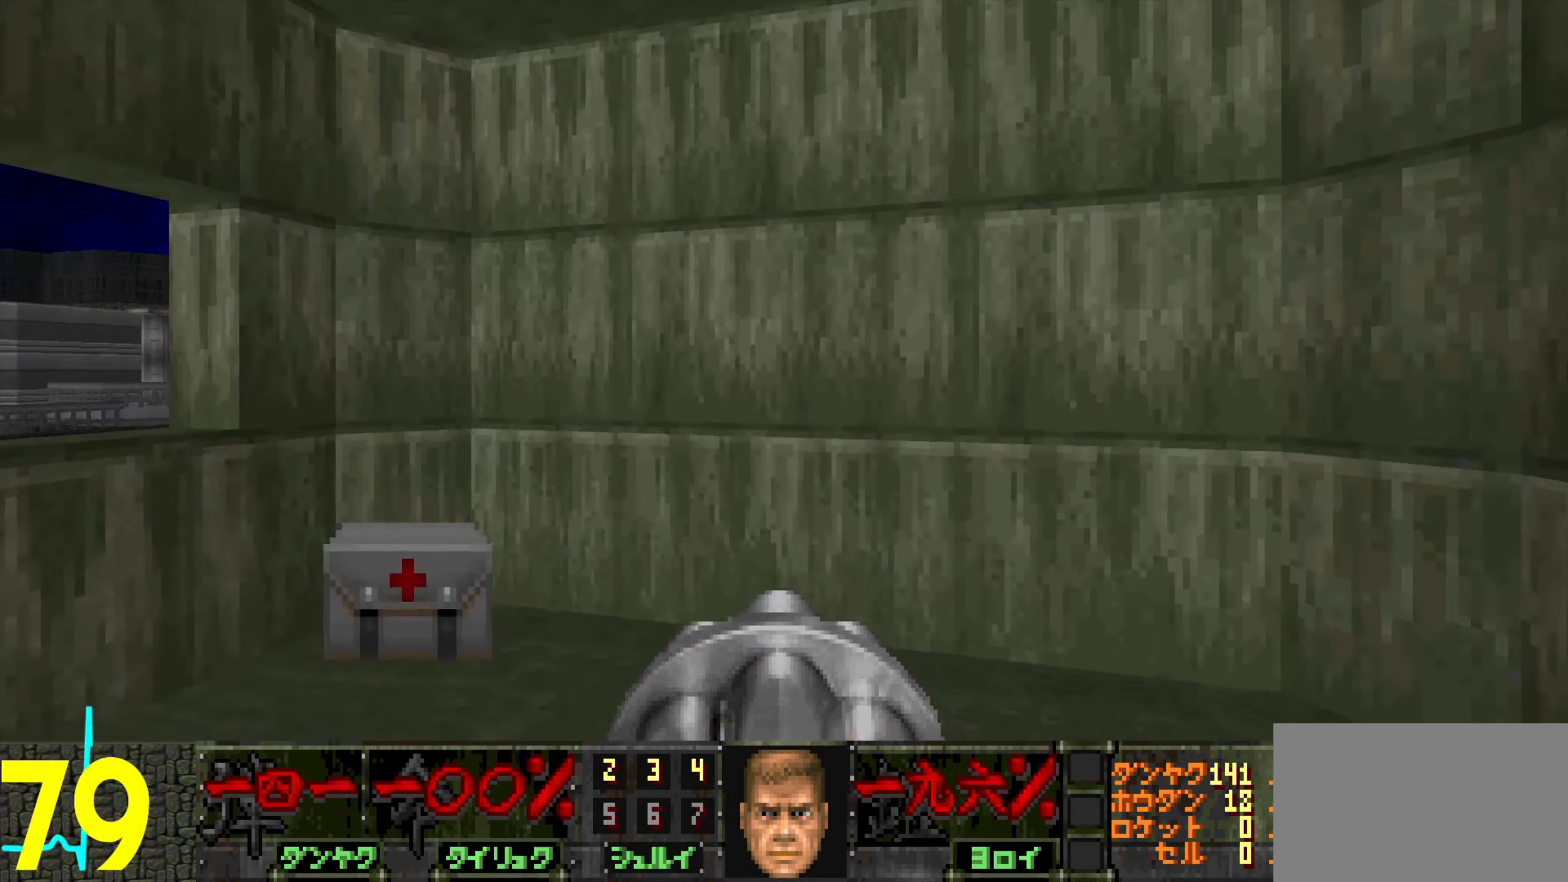
{"keys": ["d", "w"], "mouse": [], "events": [[183, "a", "down"], [233, "w", "down"], [333, "a", "up"], [333, "w", "up"], [383, "w", "down"], [467, "d", "down"]]}
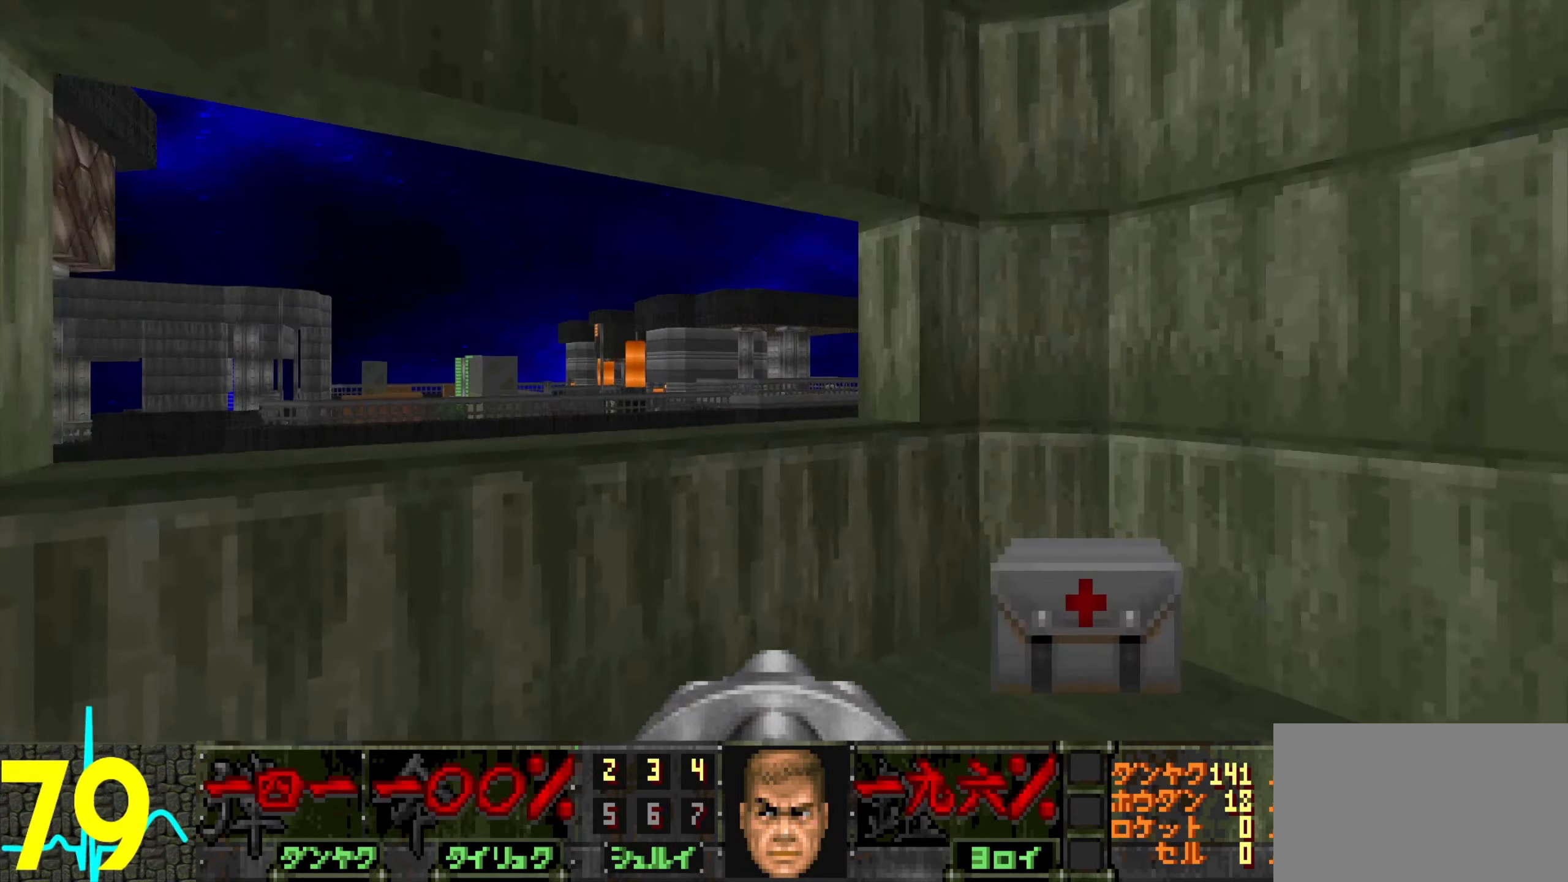
{"keys": [], "mouse": [], "events": [[67, "w", "up"], [117, "d", "up"], [167, "a", "down"], [300, "s", "down"], [400, "a", "up"], [400, "s", "up"]]}
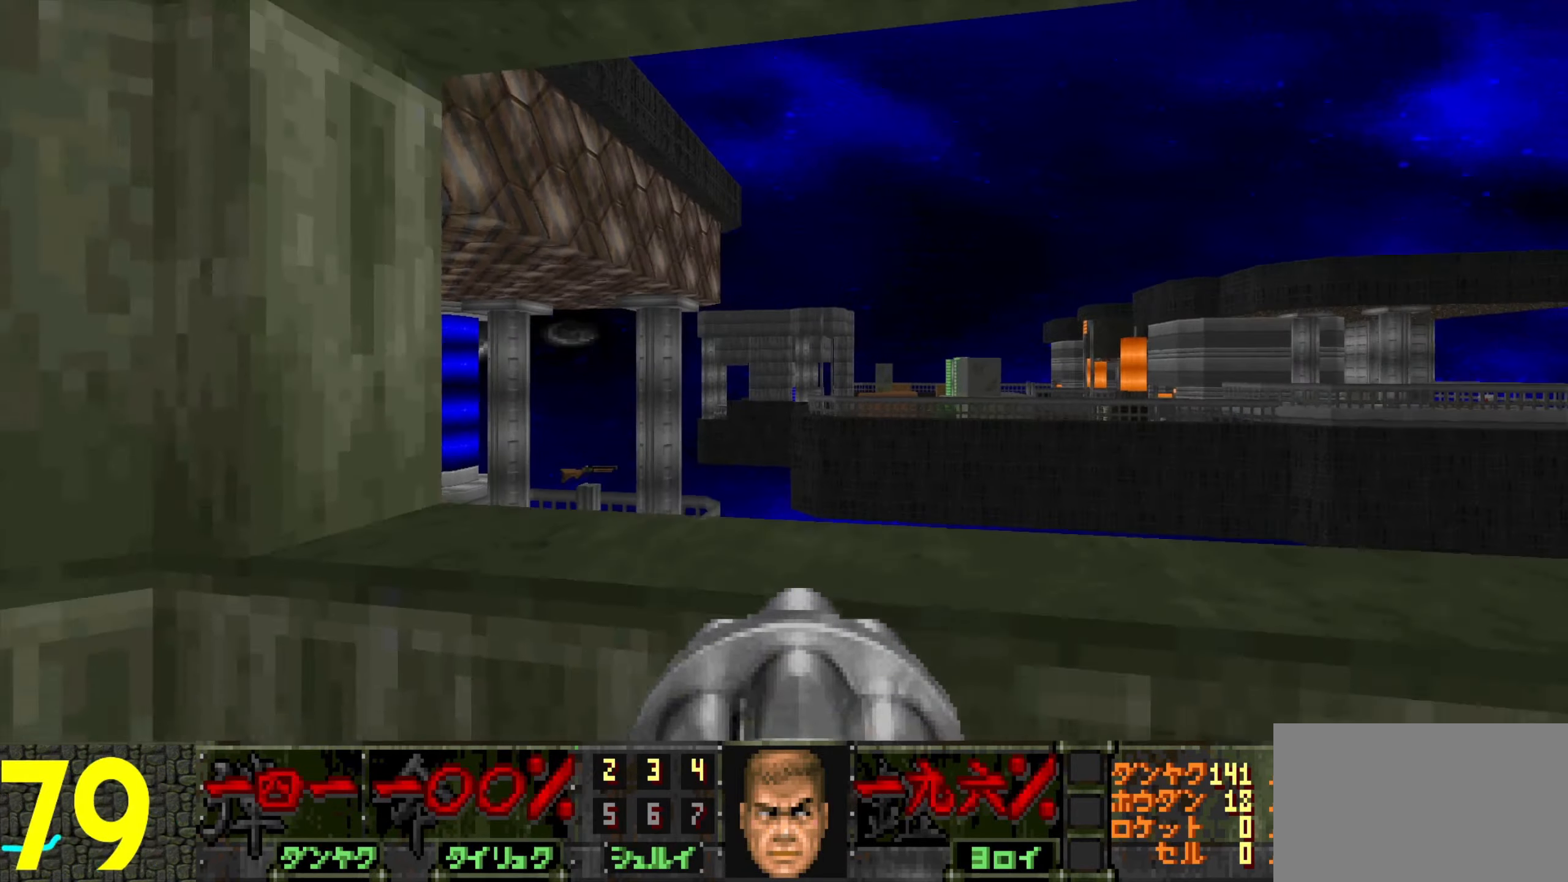
{"keys": ["w"], "mouse": [], "events": [[33, "a", "down"], [133, "a", "up"], [234, "w", "down"]]}
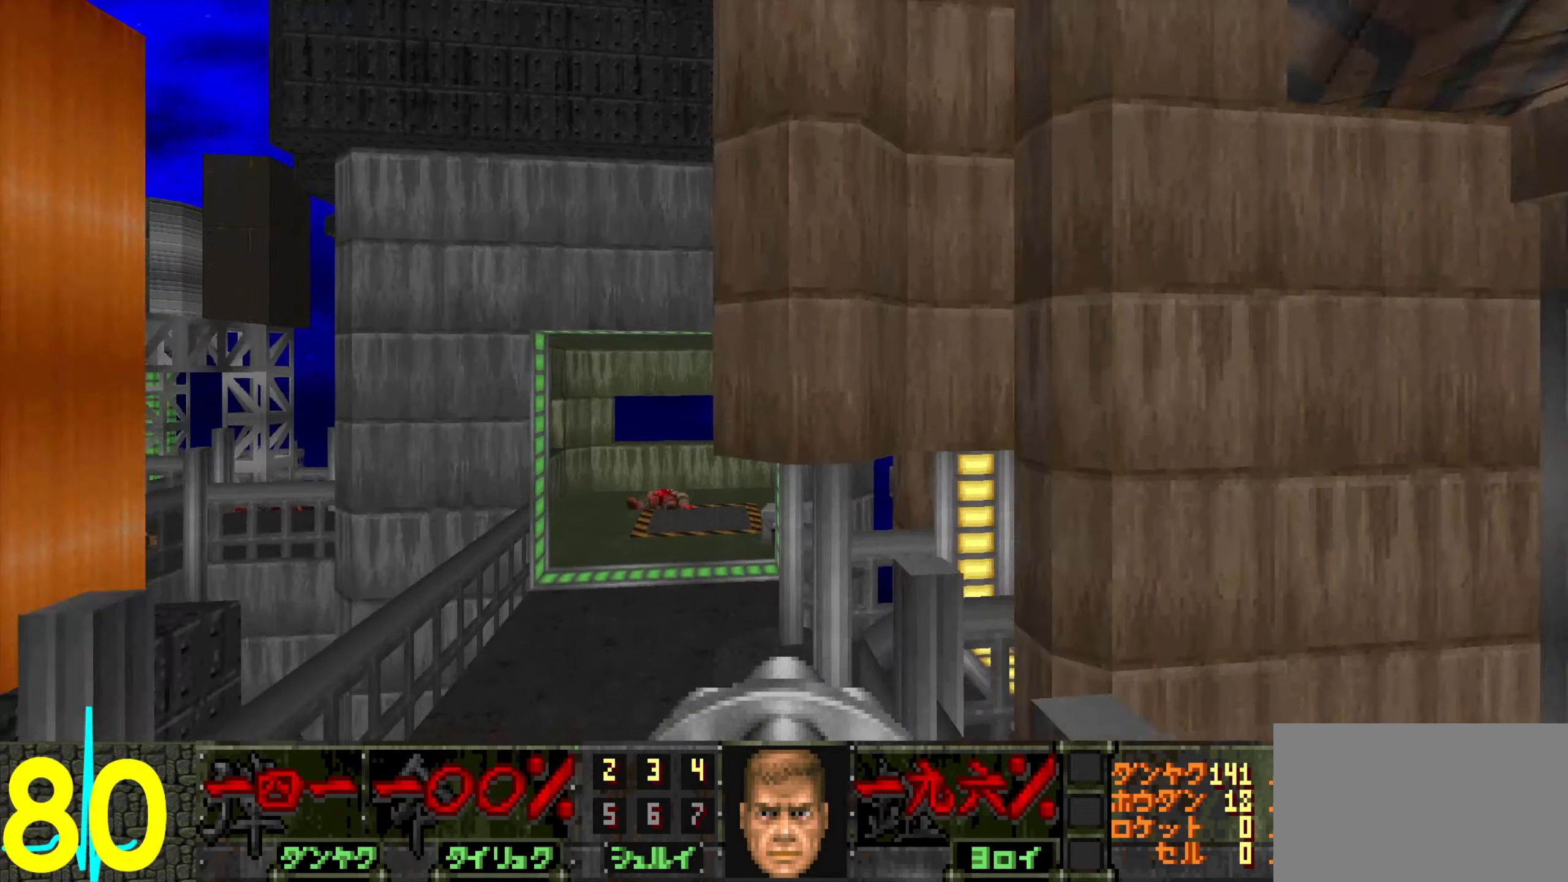
{"keys": [], "mouse": [], "events": [[17, "a", "down"], [100, "a", "up"], [100, "w", "up"], [300, "a", "down"], [334, "w", "down"], [384, "a", "up"], [384, "w", "up"]]}
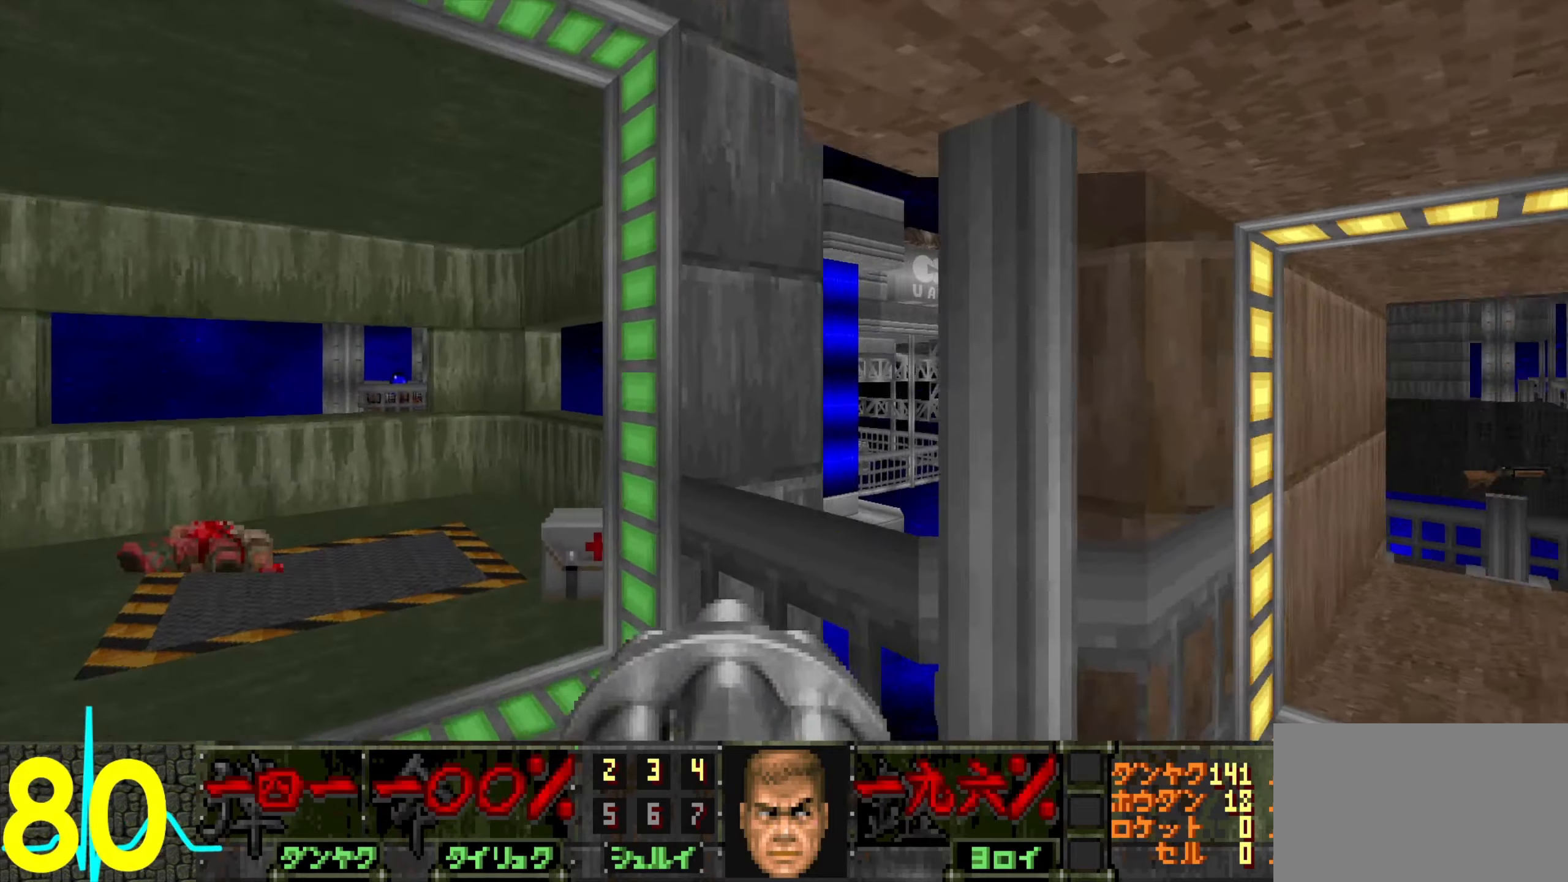
{"keys": [], "mouse": [], "events": [[17, "w", "down"], [117, "w", "up"], [250, "d", "down"], [250, "s", "down"], [350, "d", "up"], [350, "s", "up"]]}
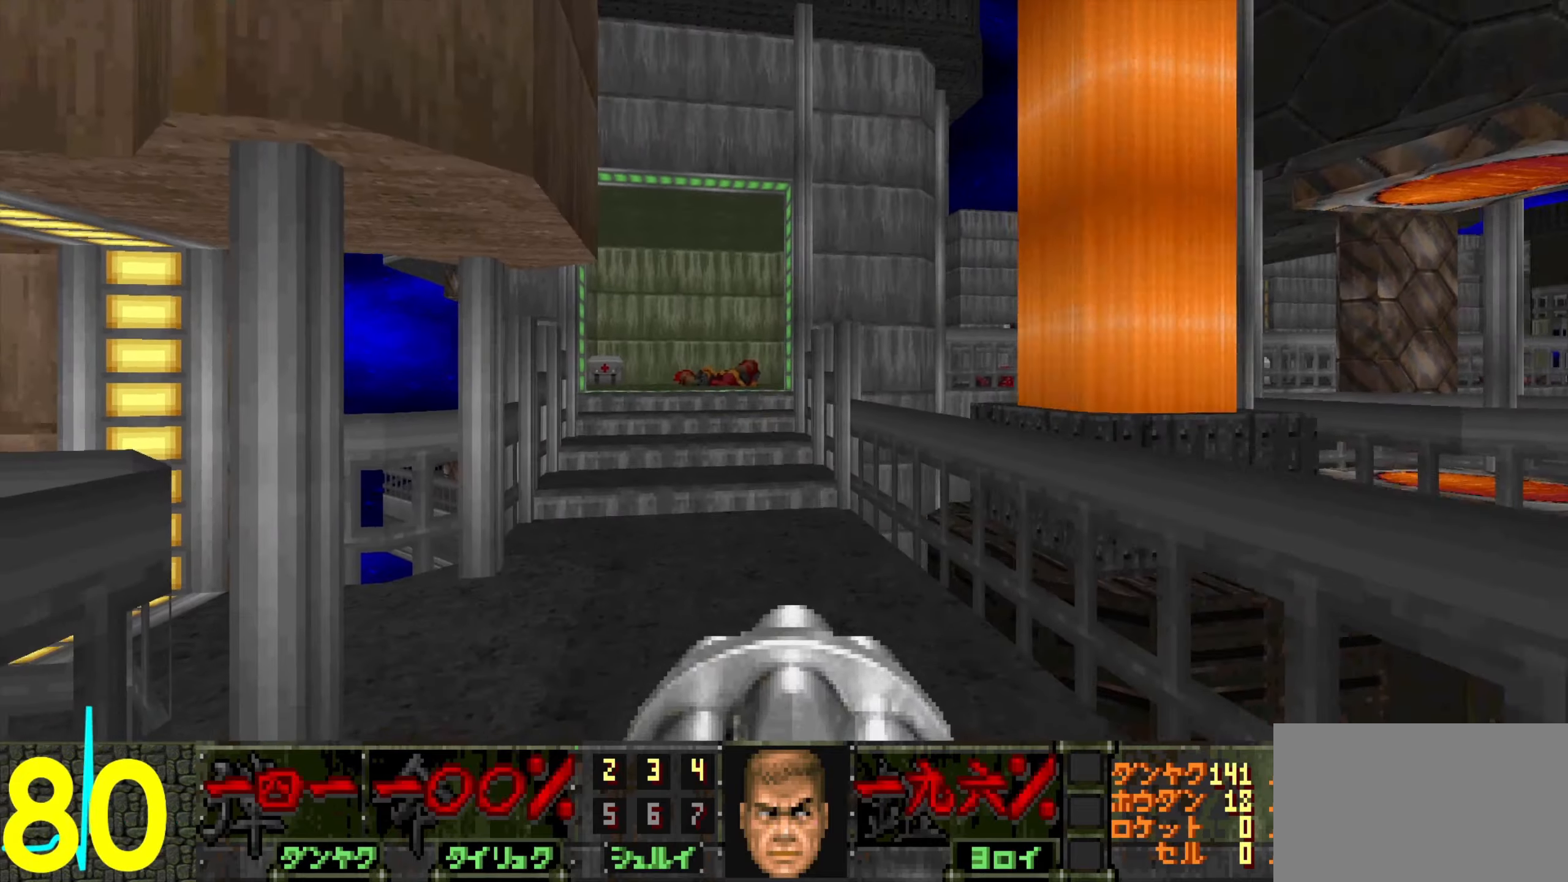
{"keys": ["d", "w"], "mouse": [], "events": [[184, "a", "down"], [234, "a", "up"], [234, "d", "down"], [367, "w", "down"]]}
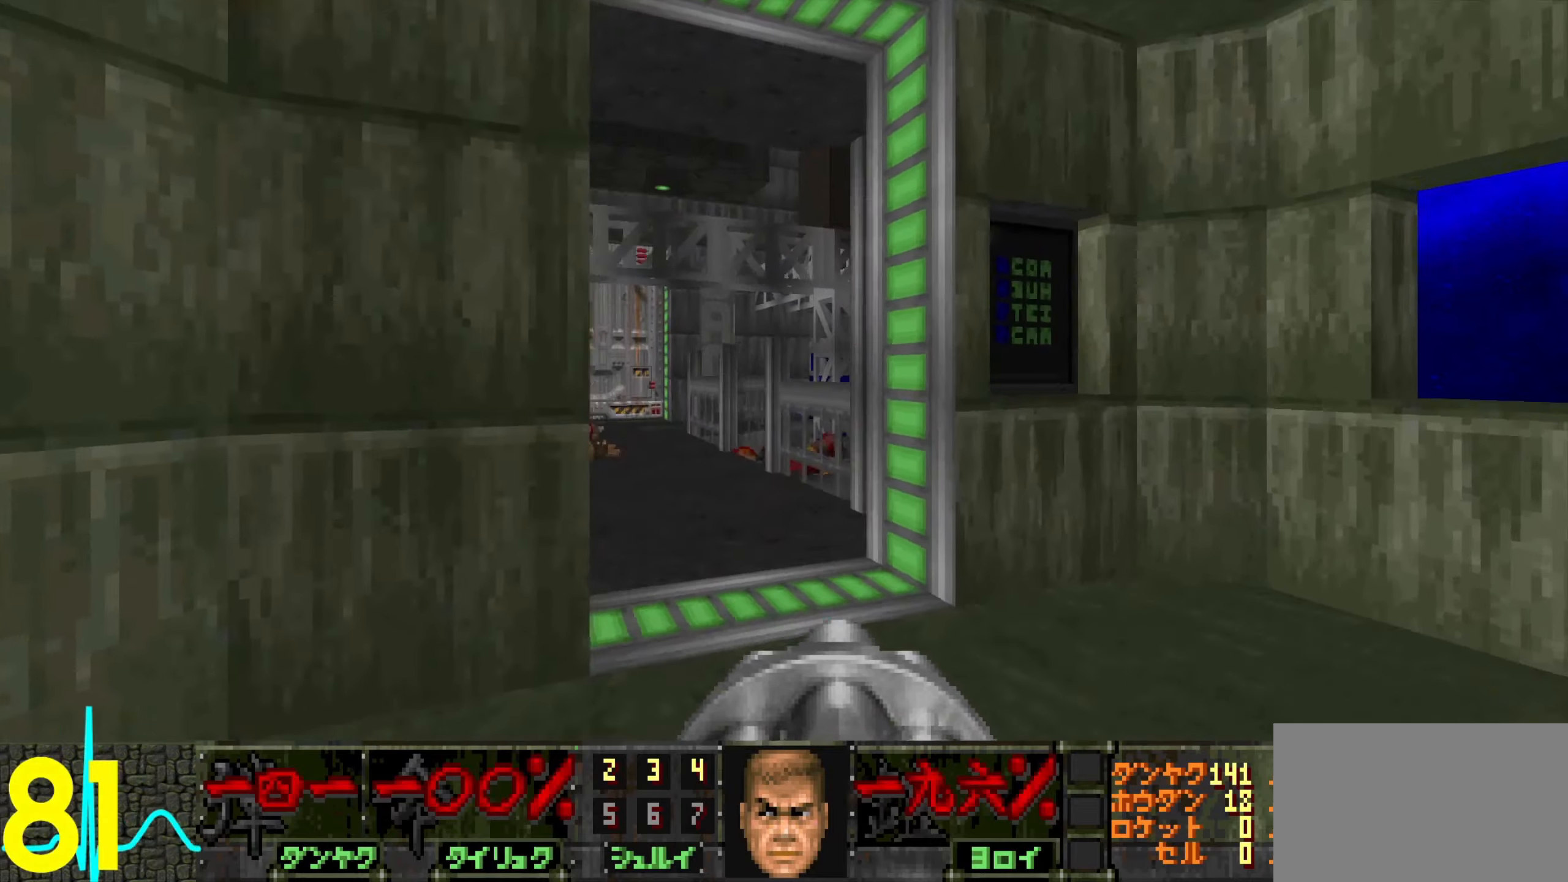
{"keys": ["d", "w"], "mouse": [], "events": [[184, "d", "up"], [467, "d", "down"]]}
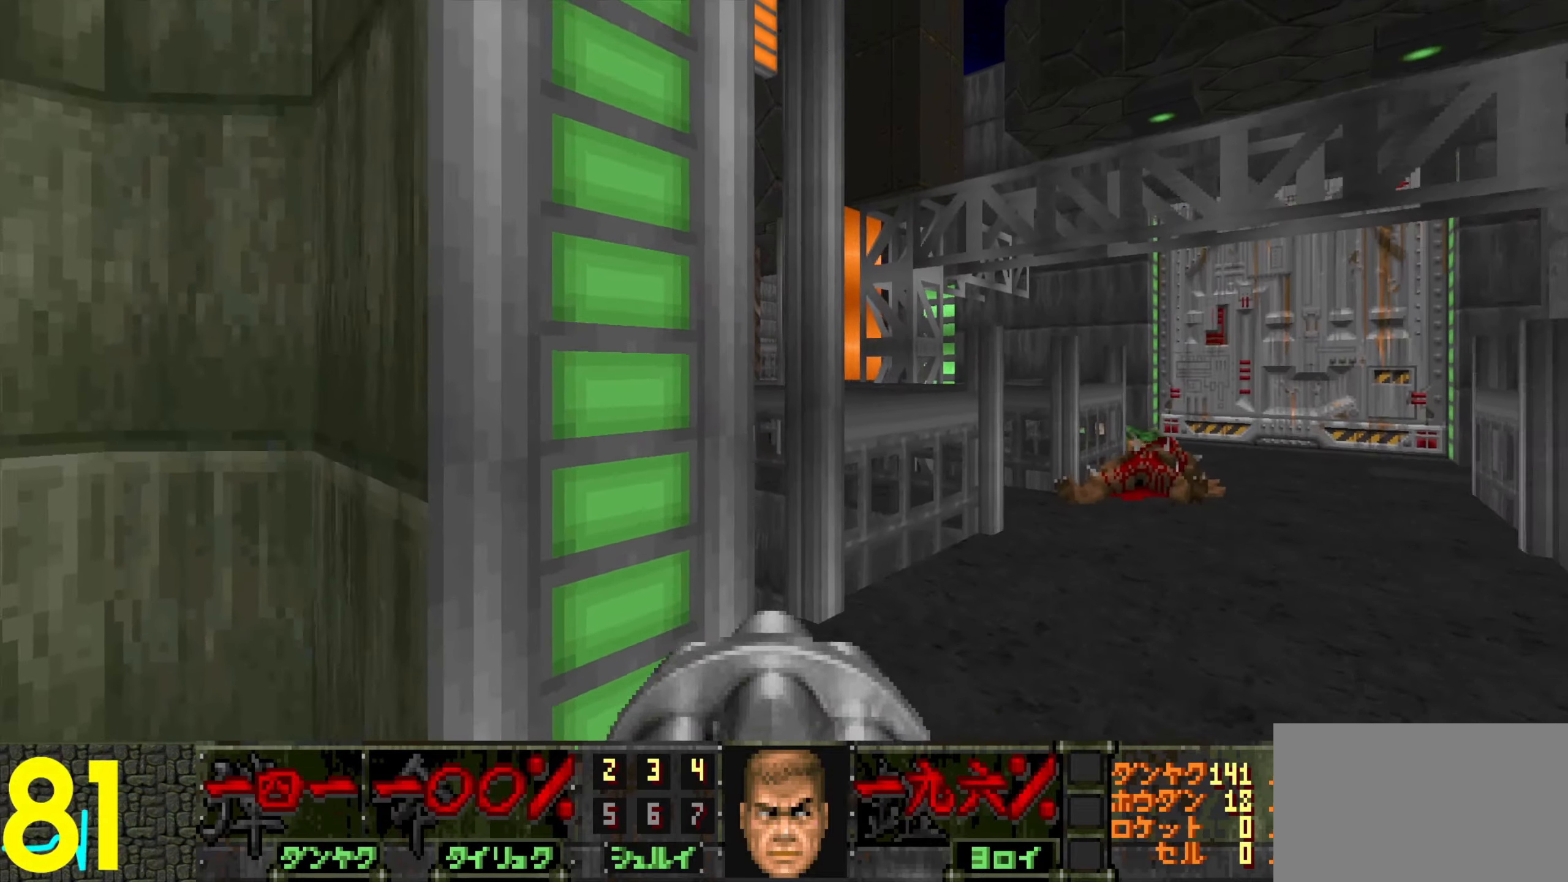
{"keys": ["a"], "mouse": [], "events": [[167, "w", "up"], [400, "a", "down"], [400, "d", "up"]]}
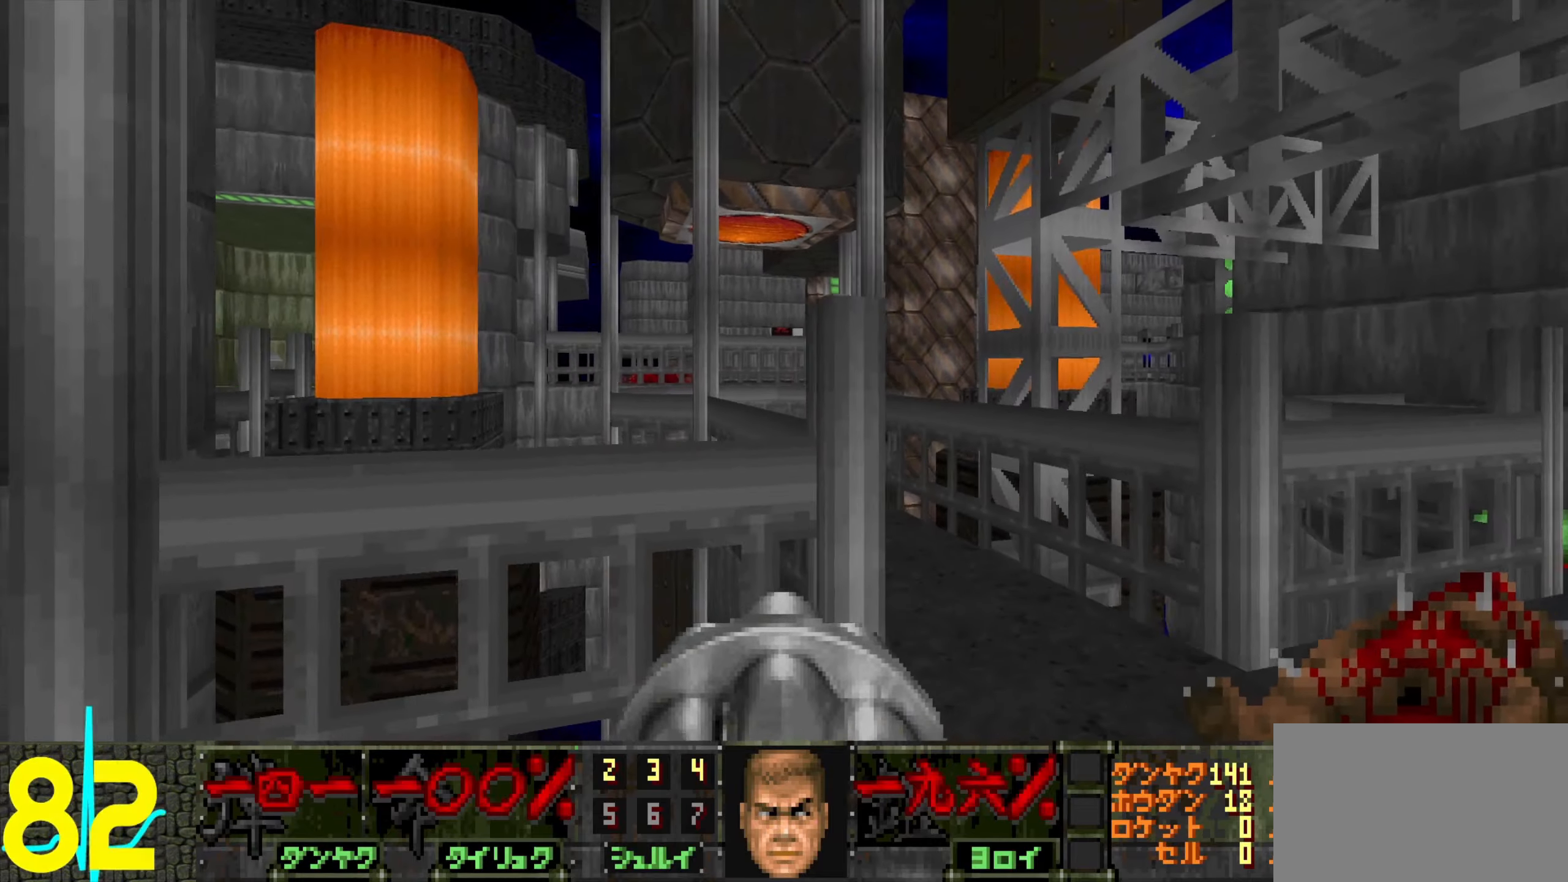
{"keys": ["a", "w"], "mouse": [], "events": [[234, "a", "up"], [234, "w", "down"], [417, "a", "down"]]}
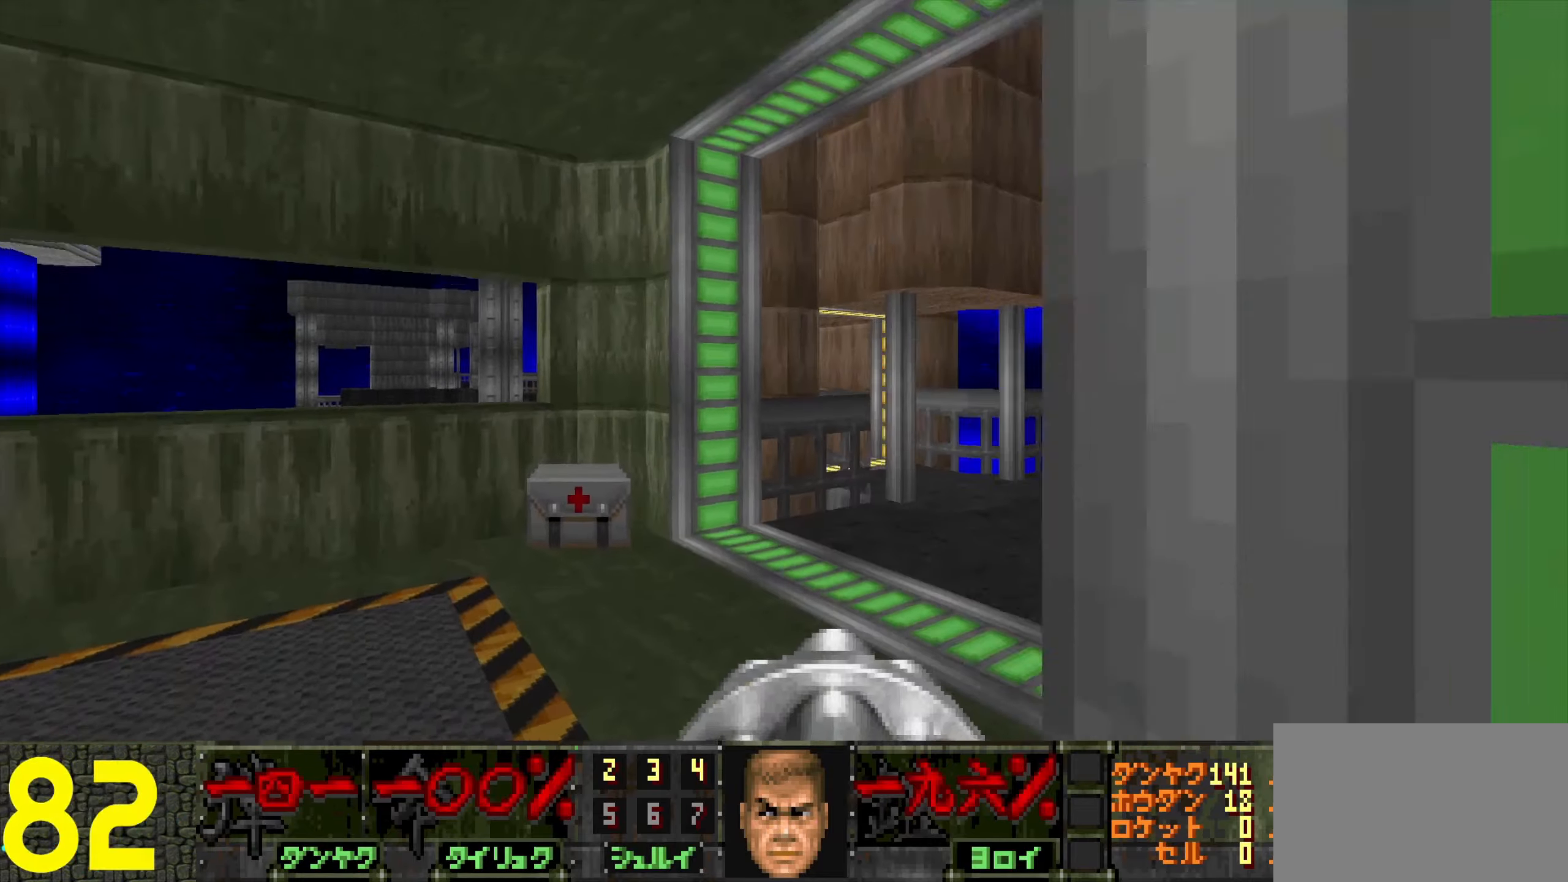
{"keys": ["w"], "mouse": [], "events": [[50, "a", "up"], [150, "d", "down"], [417, "d", "up"]]}
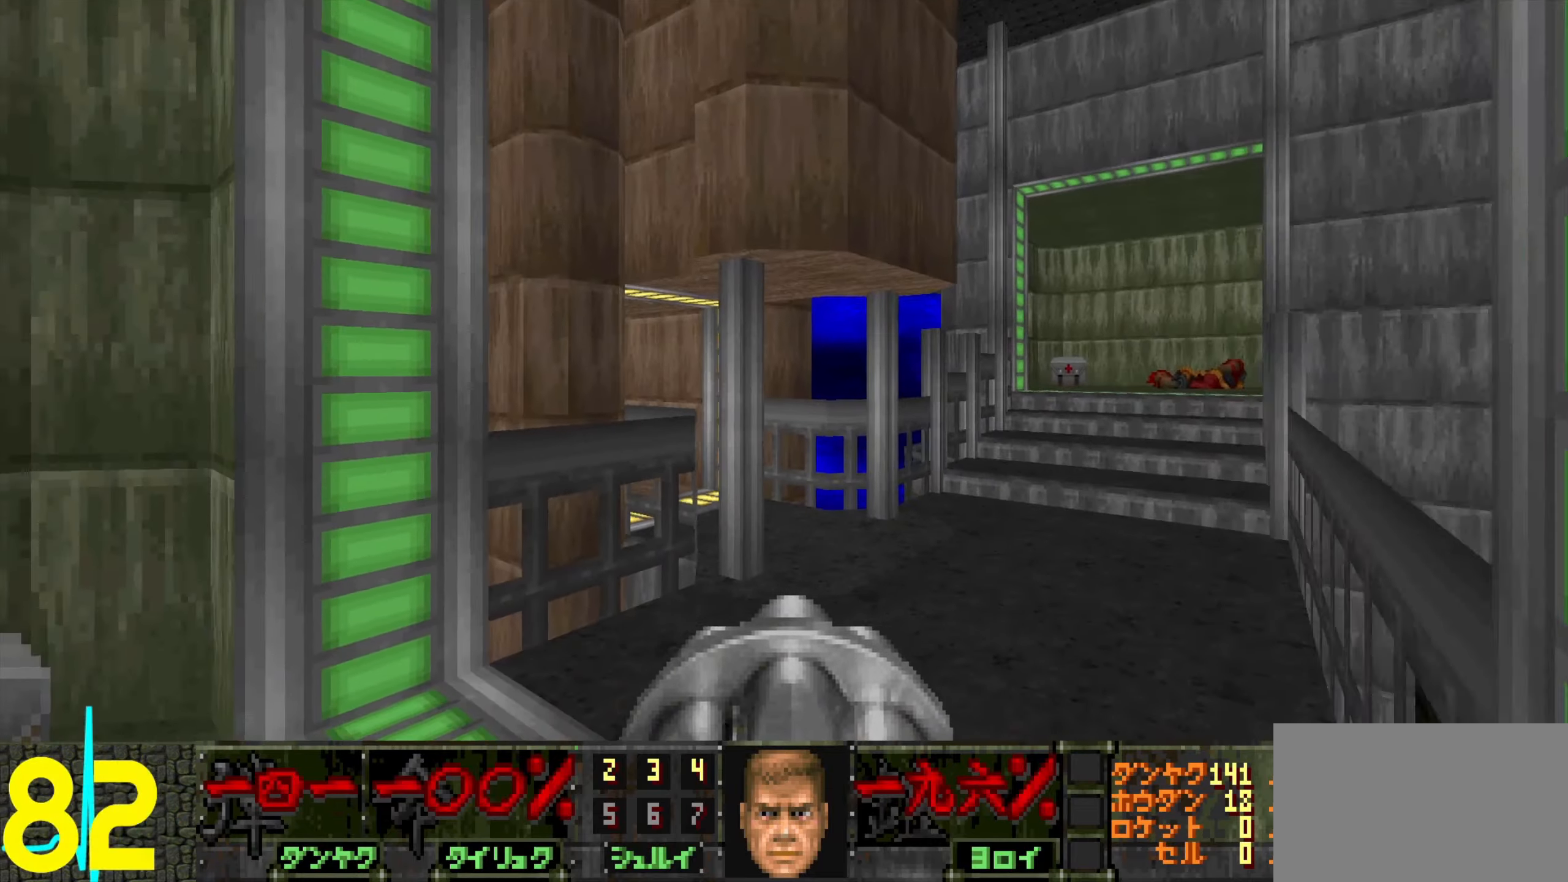
{"keys": ["a", "w"], "mouse": [], "events": [[67, "w", "up"], [117, "d", "down"], [250, "w", "down"], [450, "d", "up"], [500, "a", "down"]]}
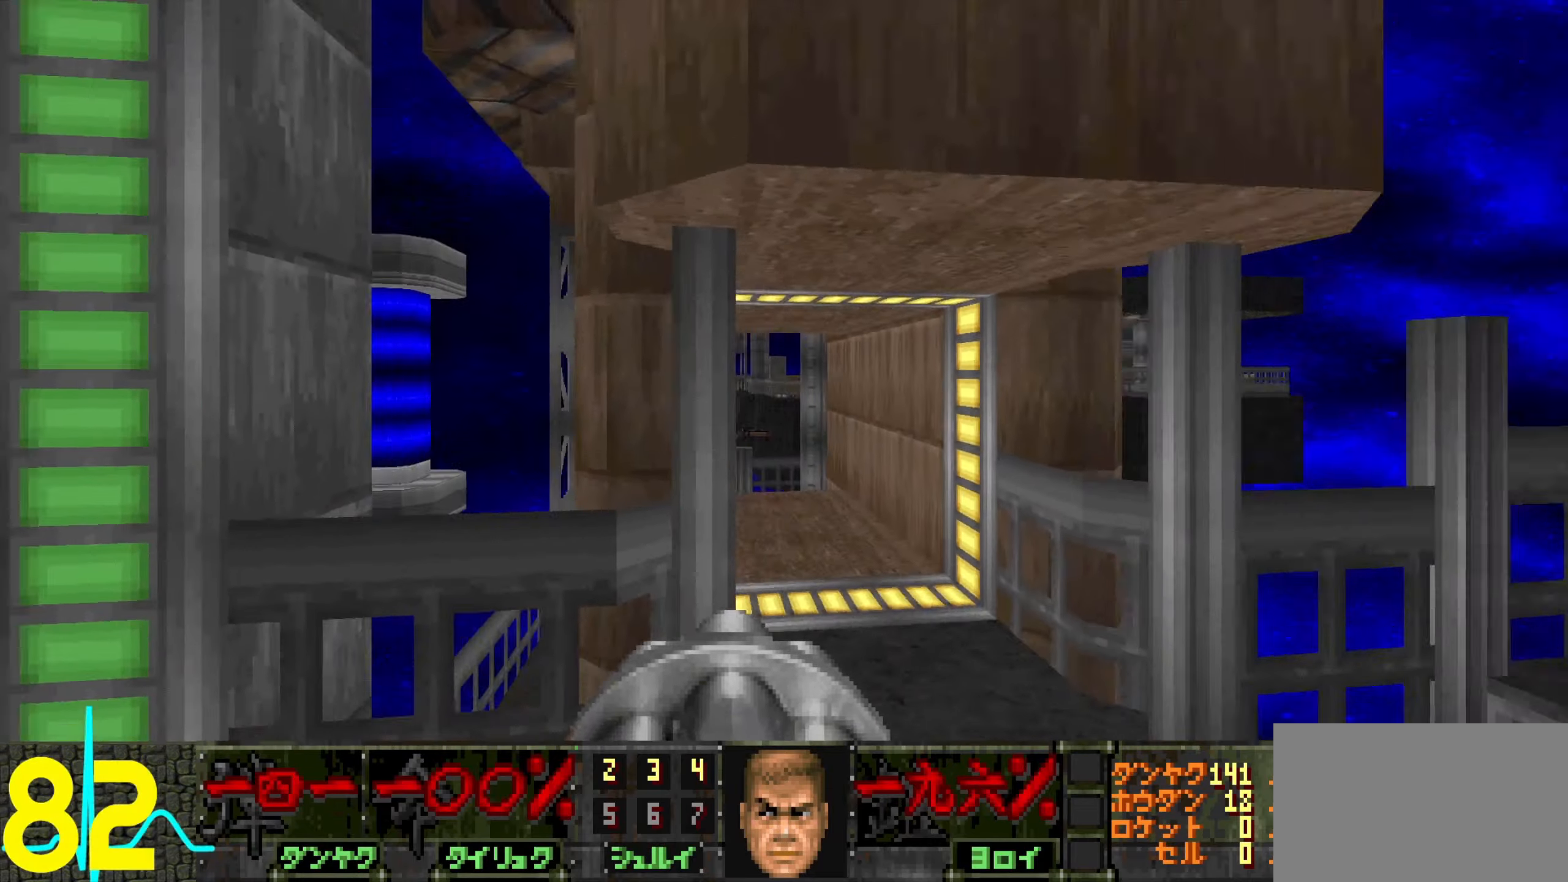
{"keys": [], "mouse": [], "events": [[134, "a", "up"], [134, "w", "up"]]}
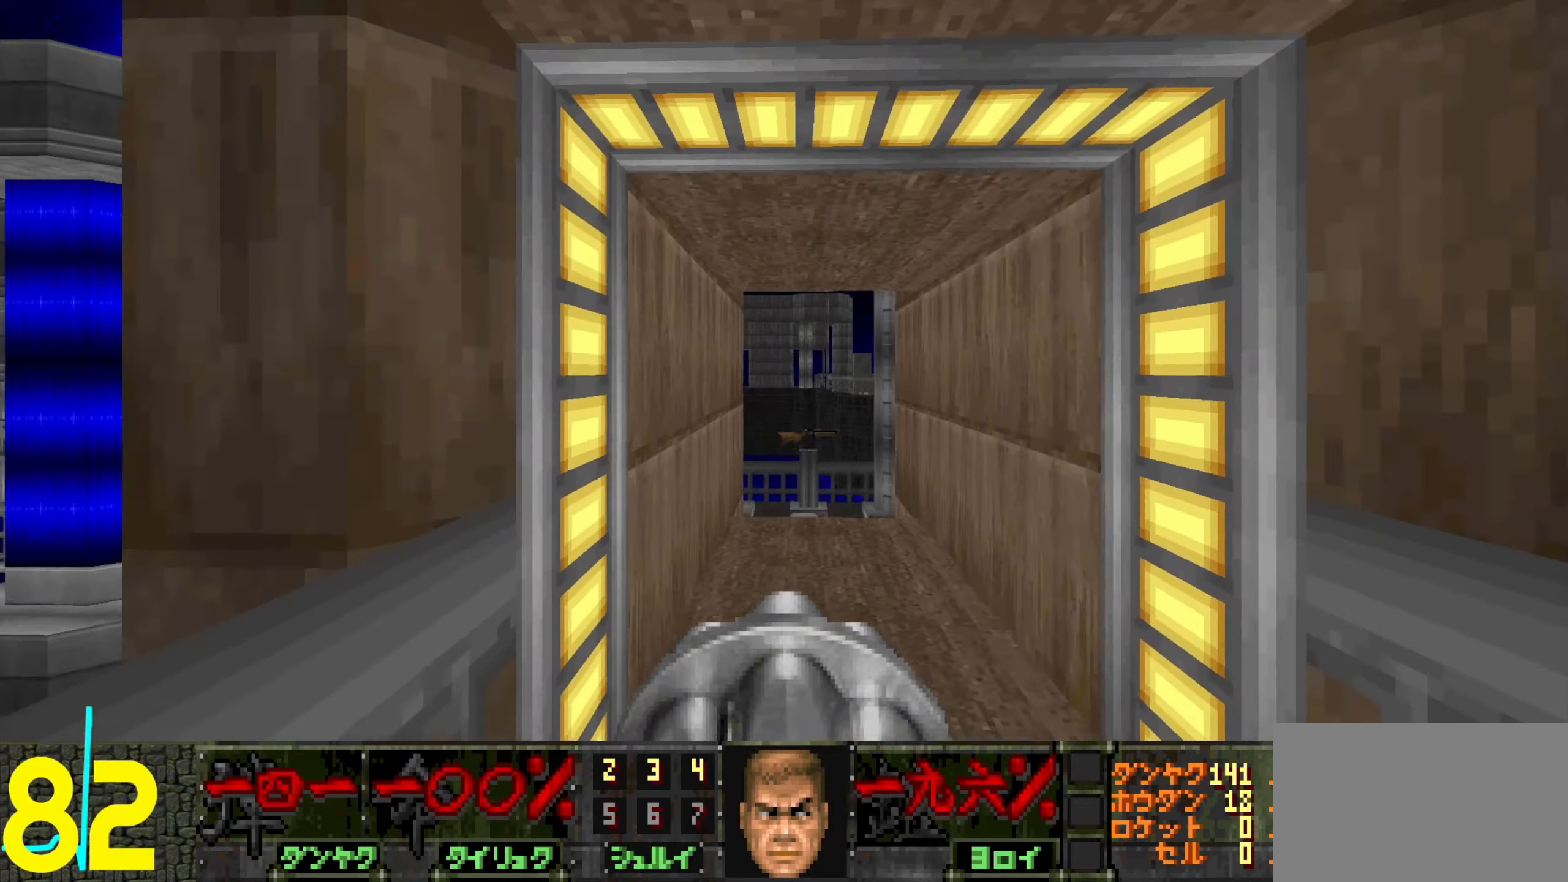
{"keys": [], "mouse": [], "events": [[67, "w", "down"], [250, "w", "up"]]}
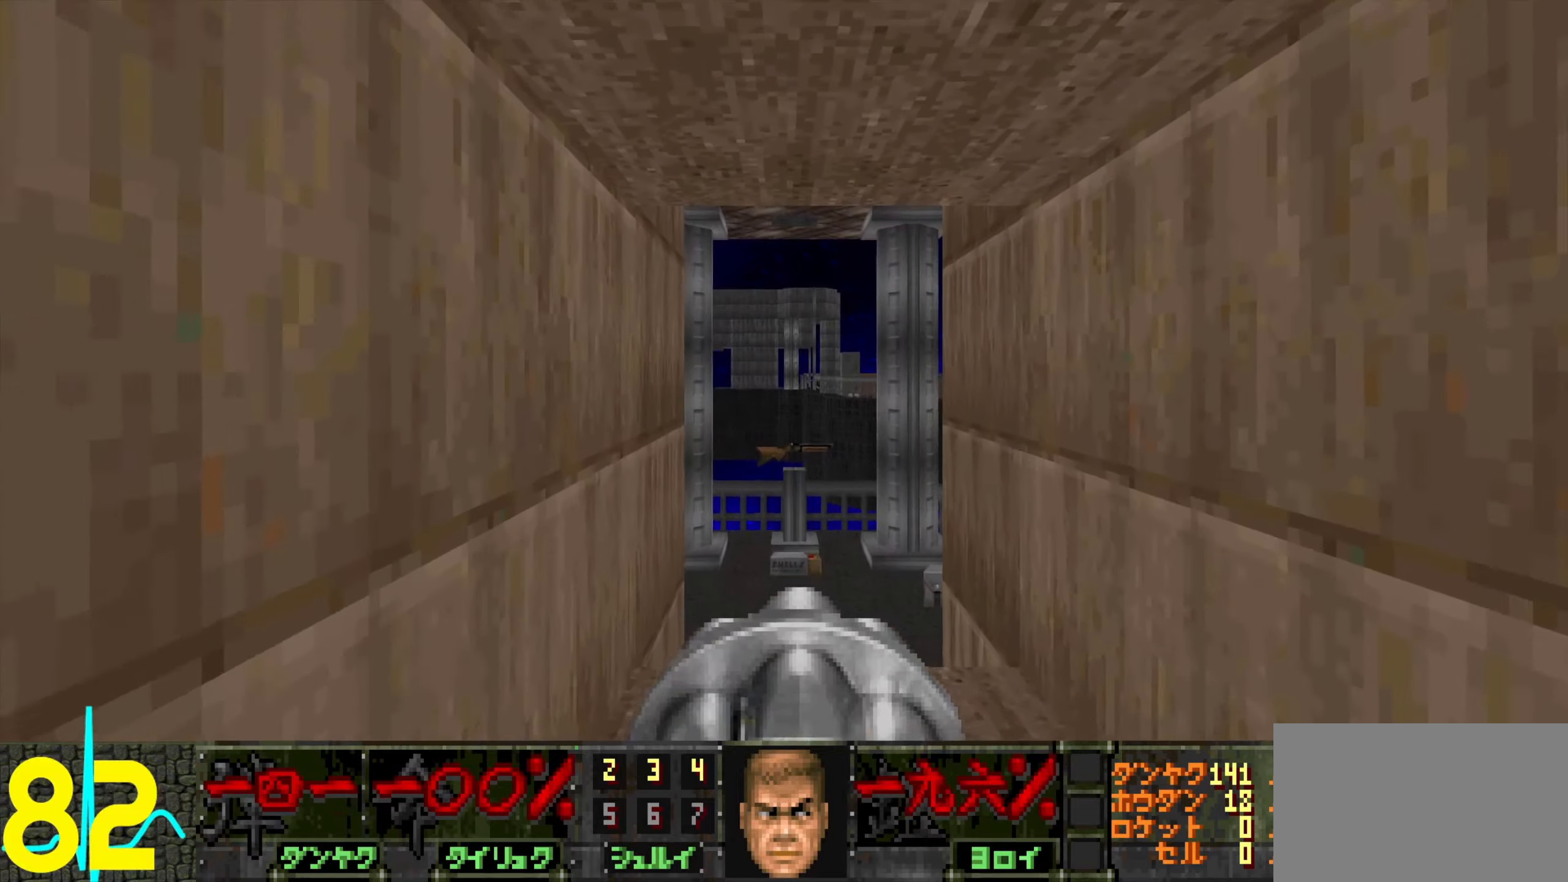
{"keys": [], "mouse": [], "events": []}
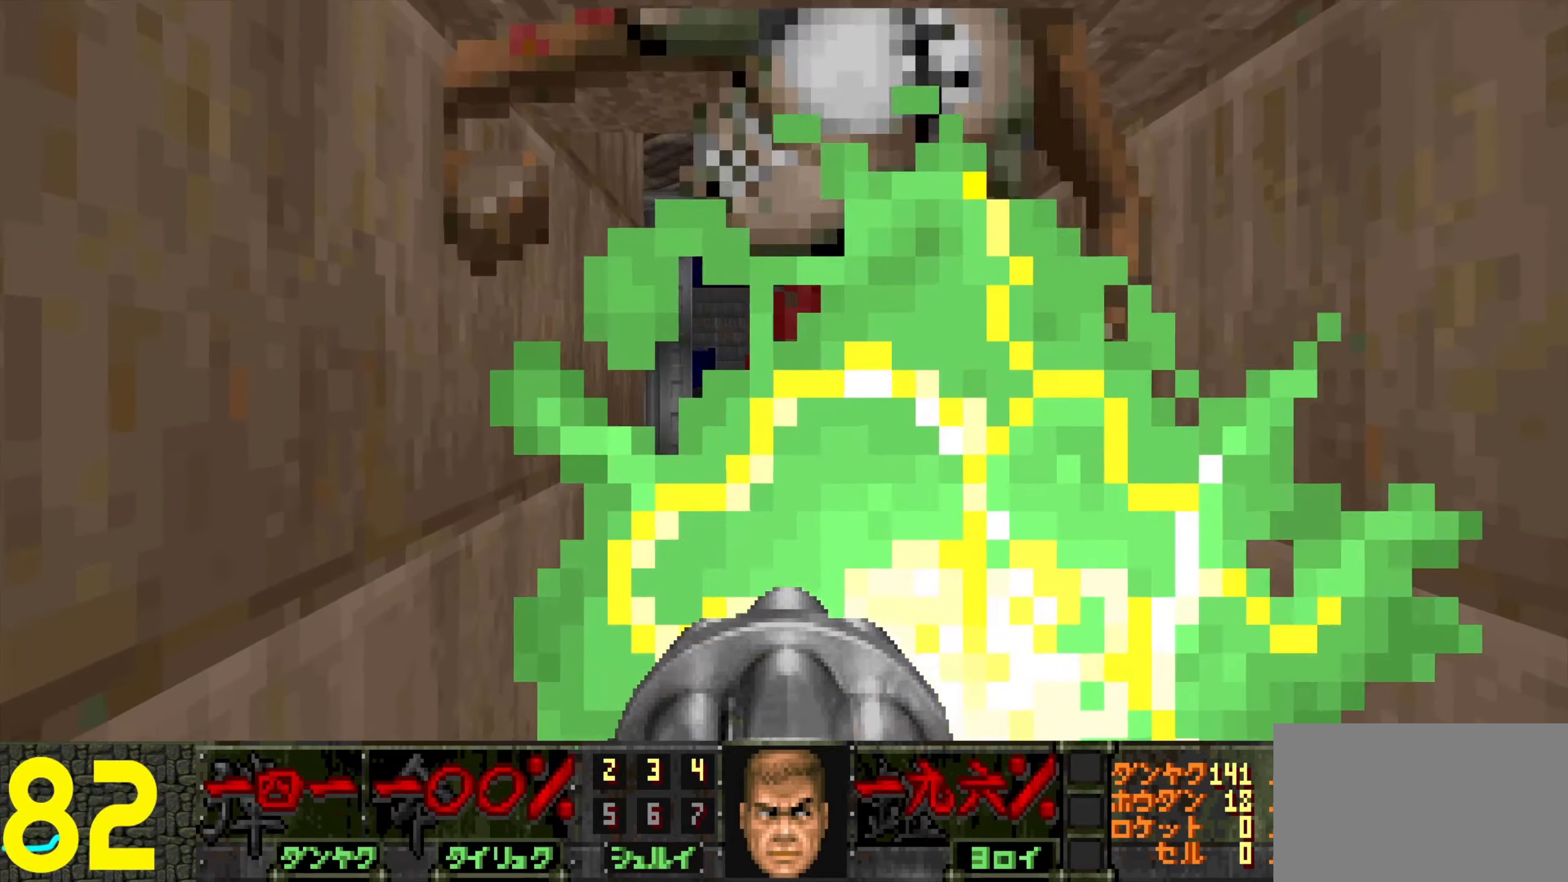
{"keys": ["s"], "mouse": ["left"], "events": [[200, "s", "down"], [250, "mouse_left", "down"], [333, "d", "down"], [483, "d", "up"]]}
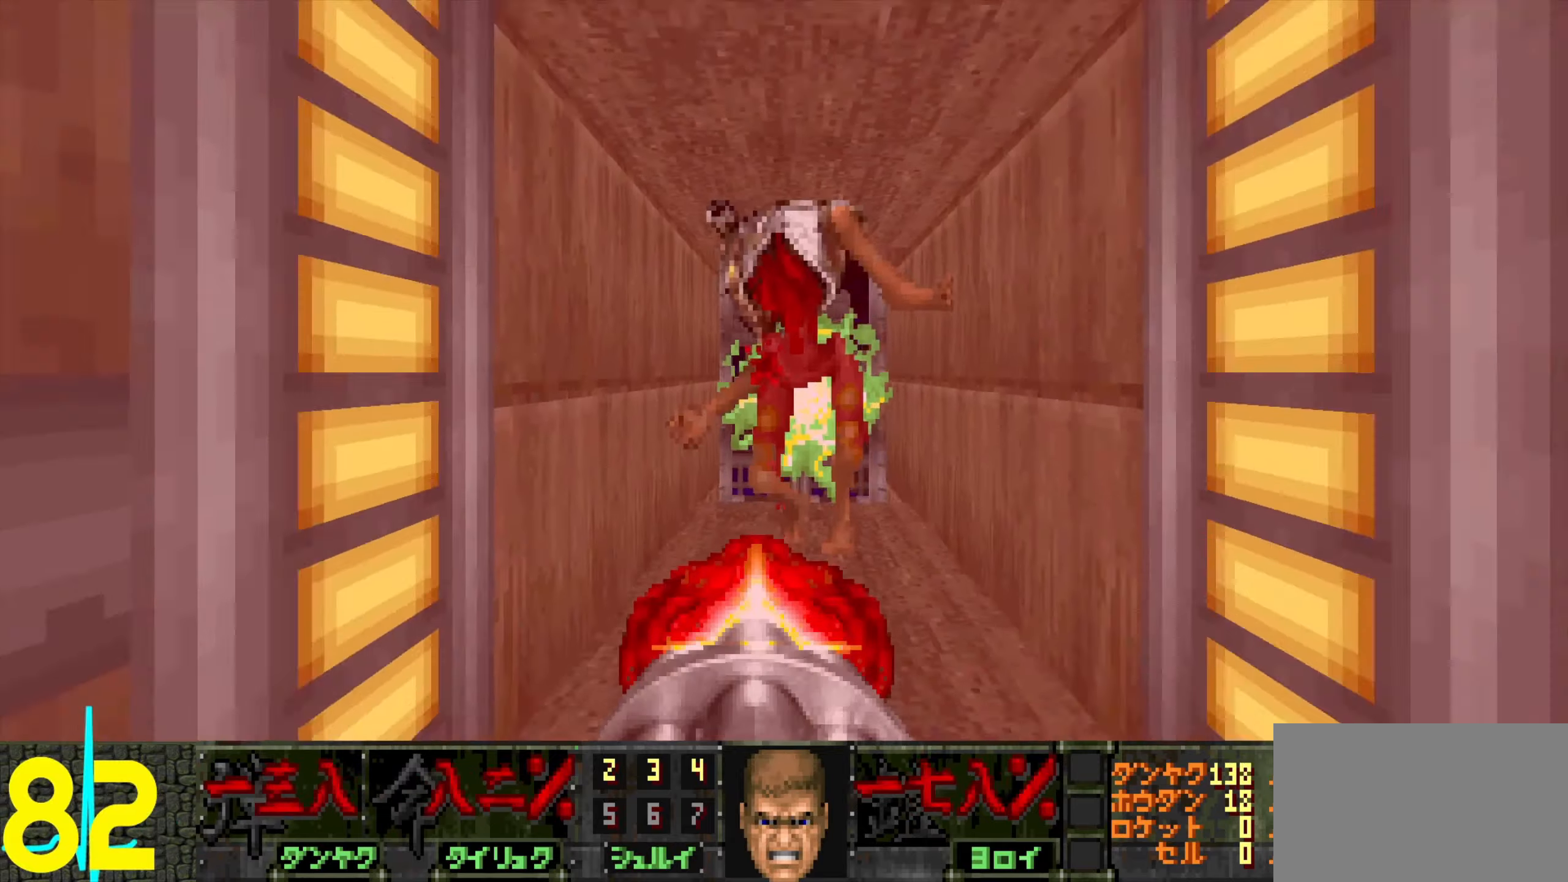
{"keys": [], "mouse": [], "events": [[83, "a", "down"], [116, "s", "up"], [216, "w", "down"], [266, "a", "up"], [316, "w", "up"], [400, "a", "down"], [400, "w", "down"], [450, "a", "up"], [450, "mouse_left", "up"], [450, "w", "up"]]}
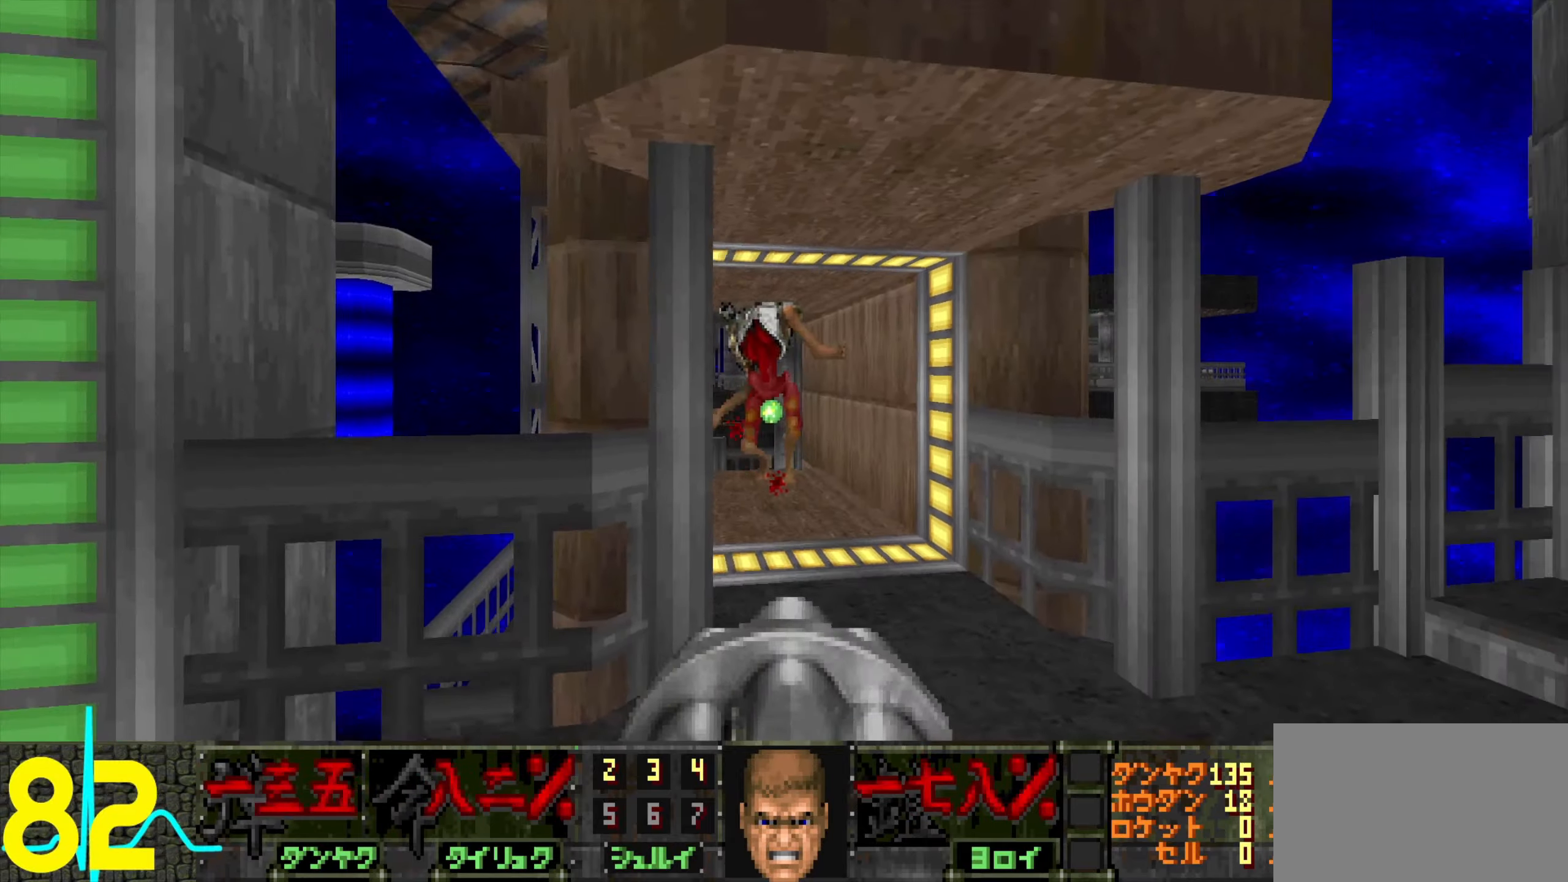
{"keys": [], "mouse": [], "events": [[50, "mouse_left", "down"], [200, "d", "down"], [200, "mouse_left", "up"], [283, "d", "up"], [333, "mouse_left", "down"], [433, "mouse_left", "up"]]}
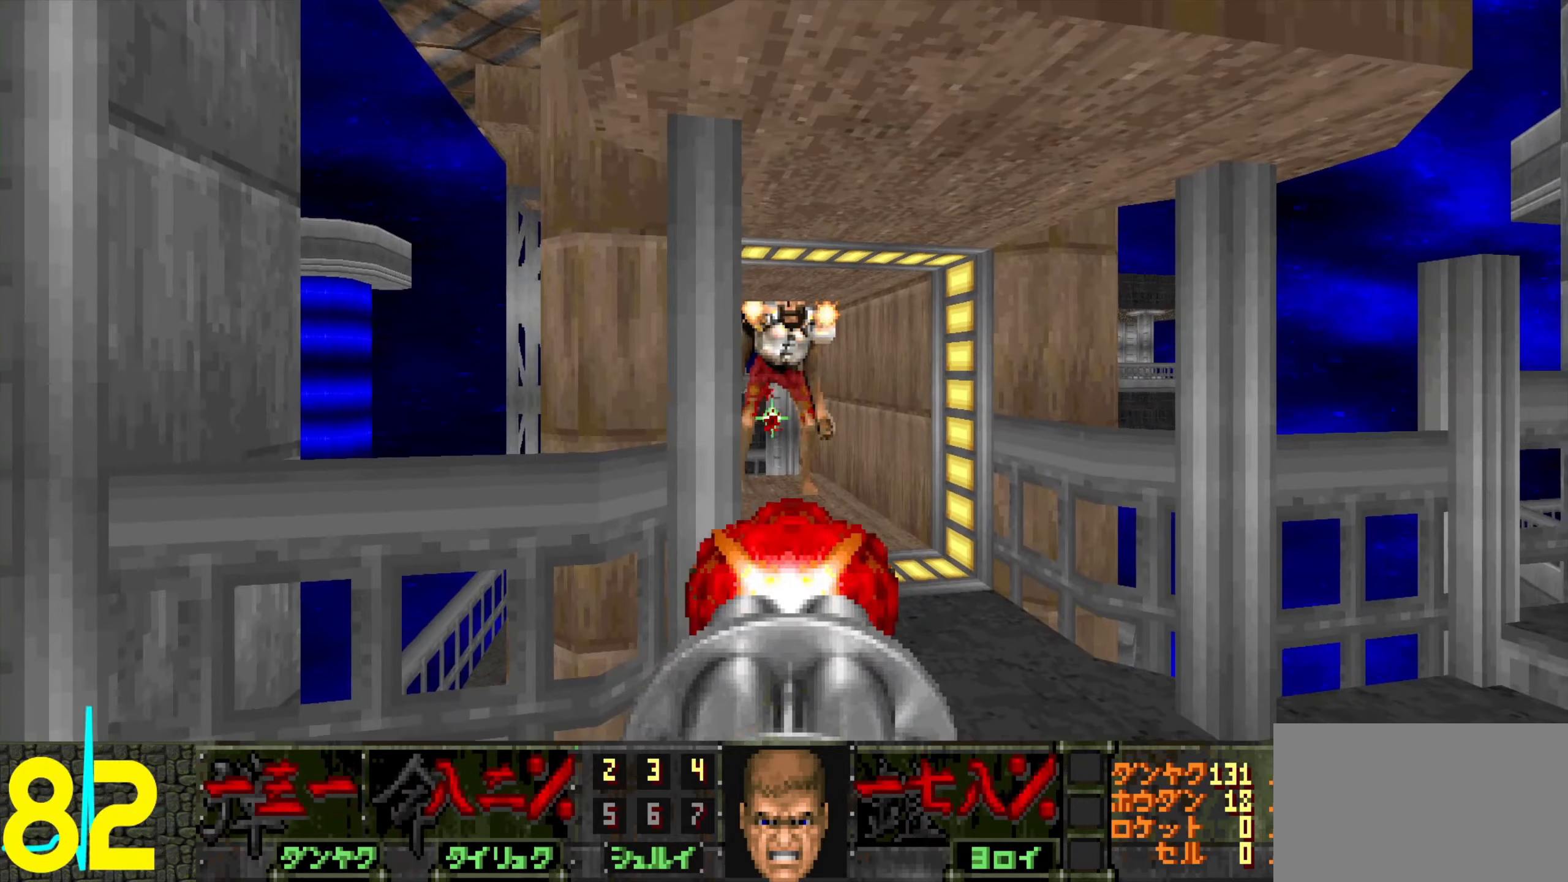
{"keys": [], "mouse": [], "events": [[66, "mouse_left", "down"], [166, "a", "down"], [166, "mouse_left", "up"], [216, "a", "up"], [300, "mouse_left", "down"], [400, "mouse_left", "up"], [450, "d", "down"], [500, "d", "up"]]}
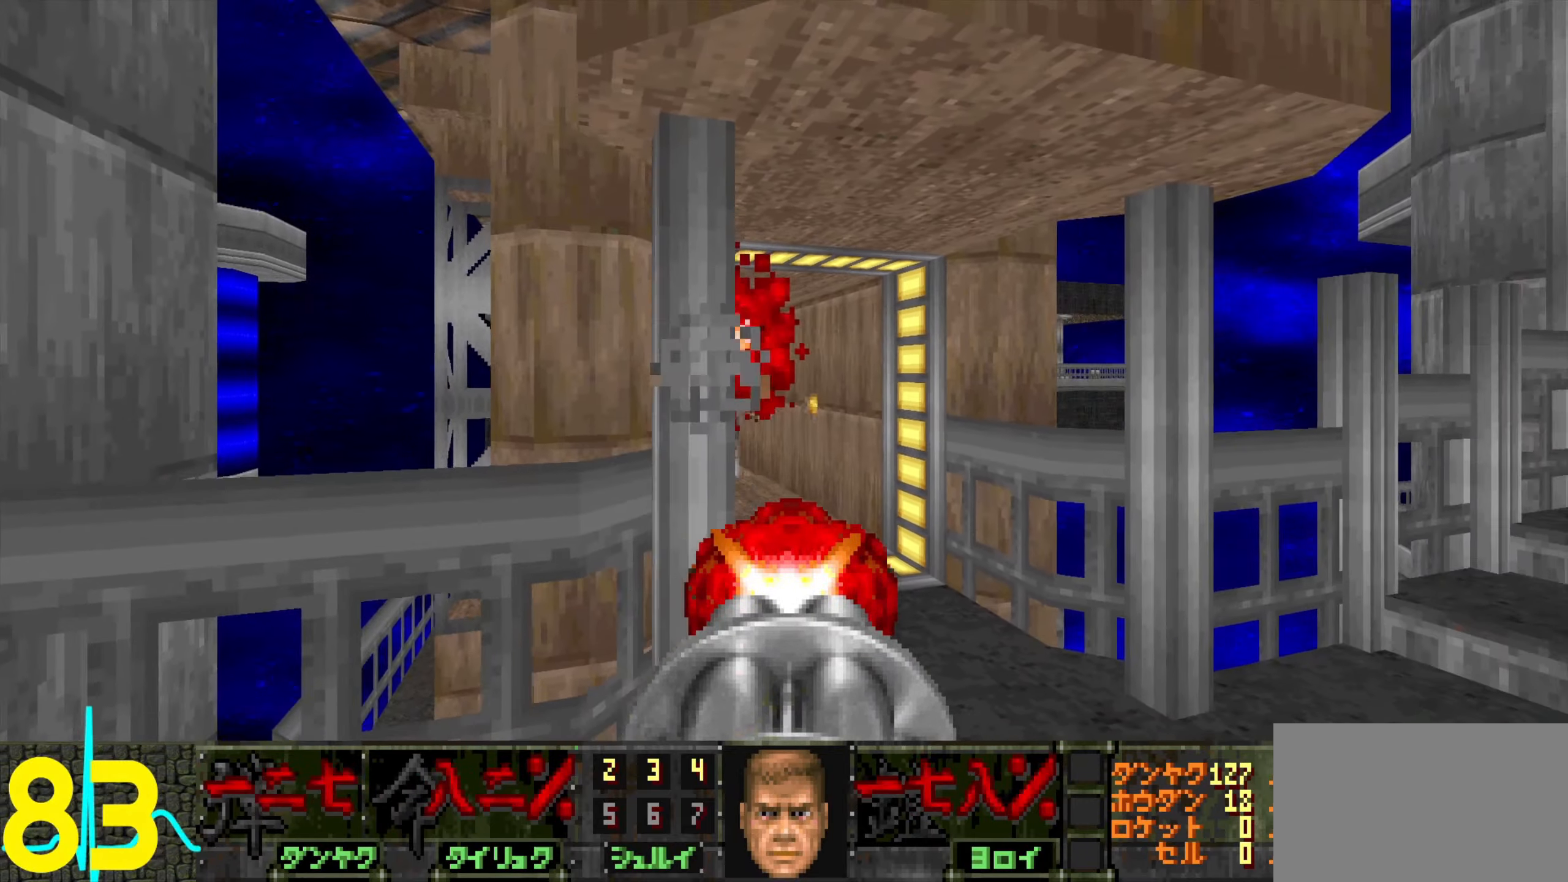
{"keys": [], "mouse": ["left"], "events": [[133, "mouse_left", "down"], [283, "mouse_left", "up"], [283, "w", "down"], [333, "w", "up"], [366, "mouse_left", "down"]]}
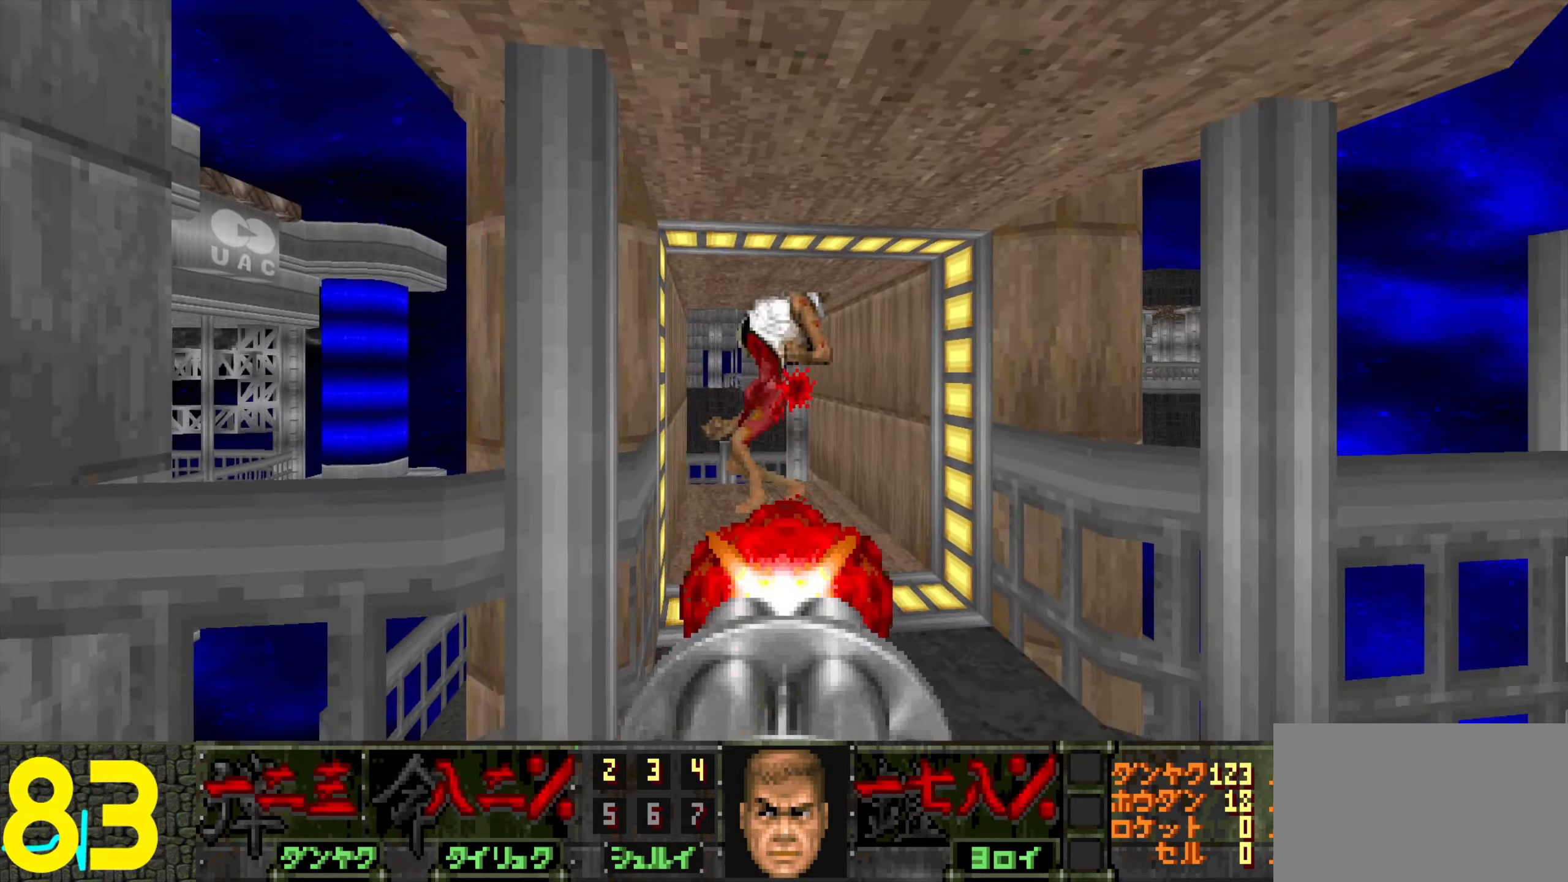
{"keys": [], "mouse": ["left"], "events": [[16, "mouse_left", "up"], [66, "a", "down"], [116, "a", "up"], [133, "mouse_left", "down"], [283, "mouse_left", "up"], [333, "s", "down"], [383, "s", "up"], [416, "mouse_left", "down"]]}
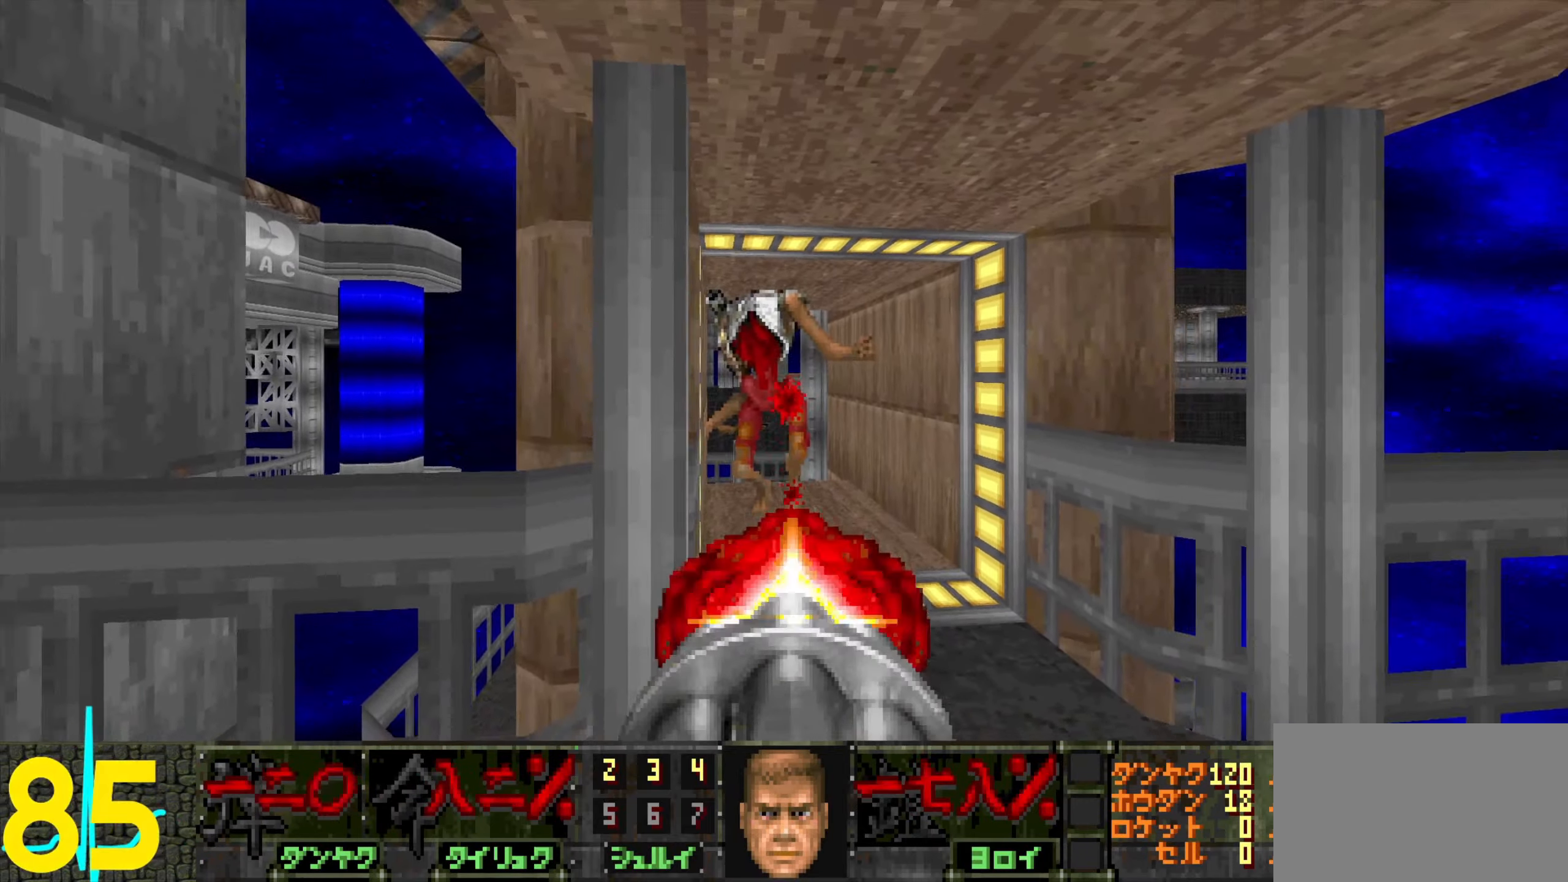
{"keys": [], "mouse": ["left"], "events": [[16, "mouse_left", "up"], [166, "mouse_left", "down"], [250, "mouse_left", "up"], [450, "mouse_left", "down"]]}
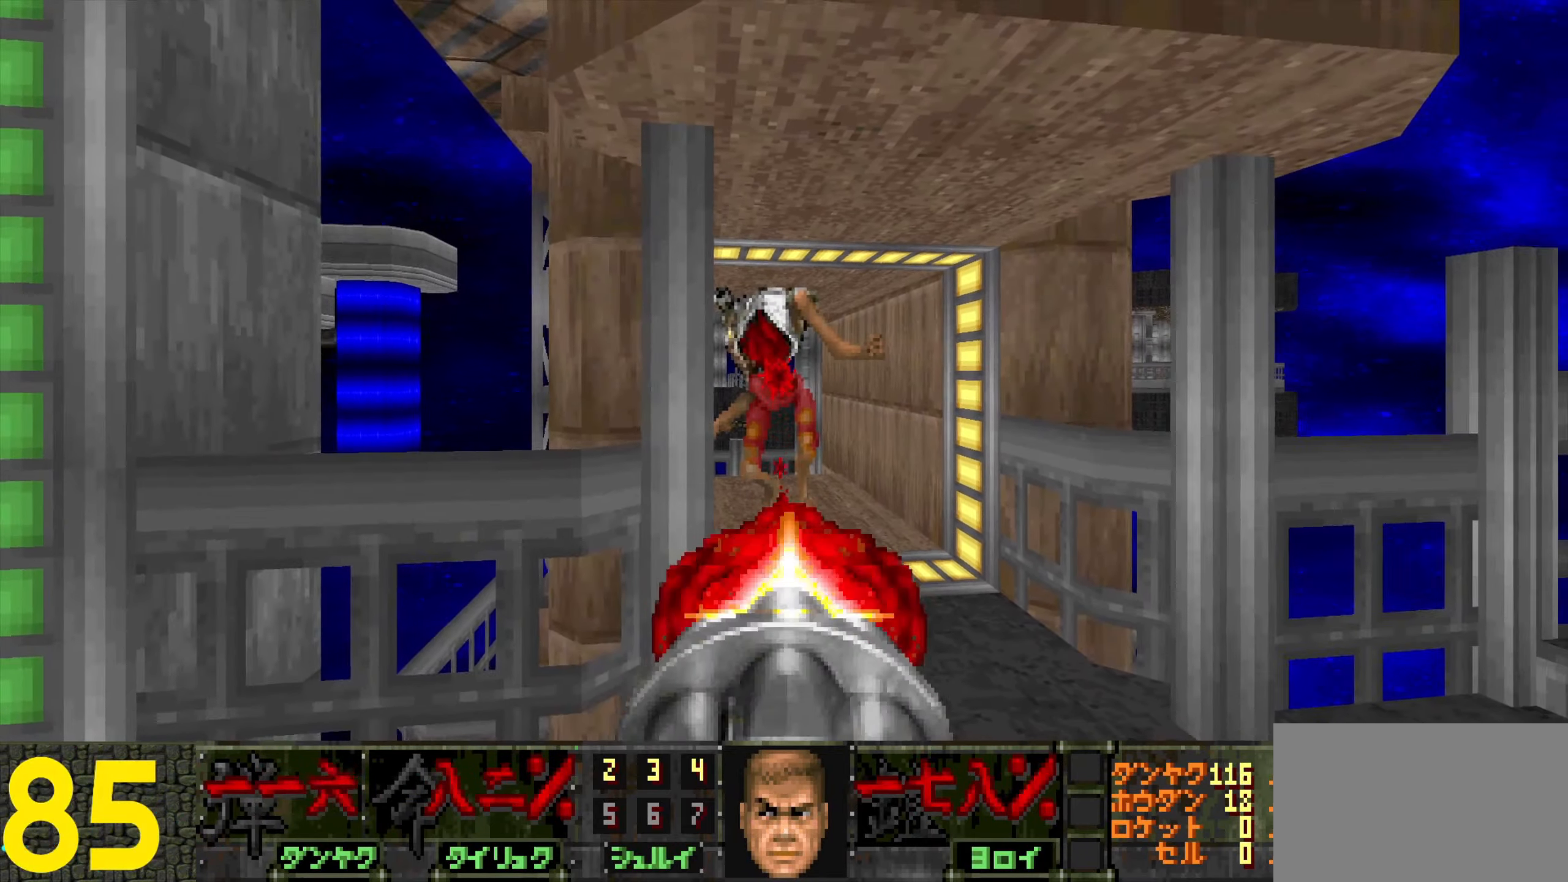
{"keys": [], "mouse": ["left"], "events": [[33, "mouse_left", "up"], [233, "mouse_left", "down"], [366, "mouse_left", "up"], [466, "mouse_left", "down"]]}